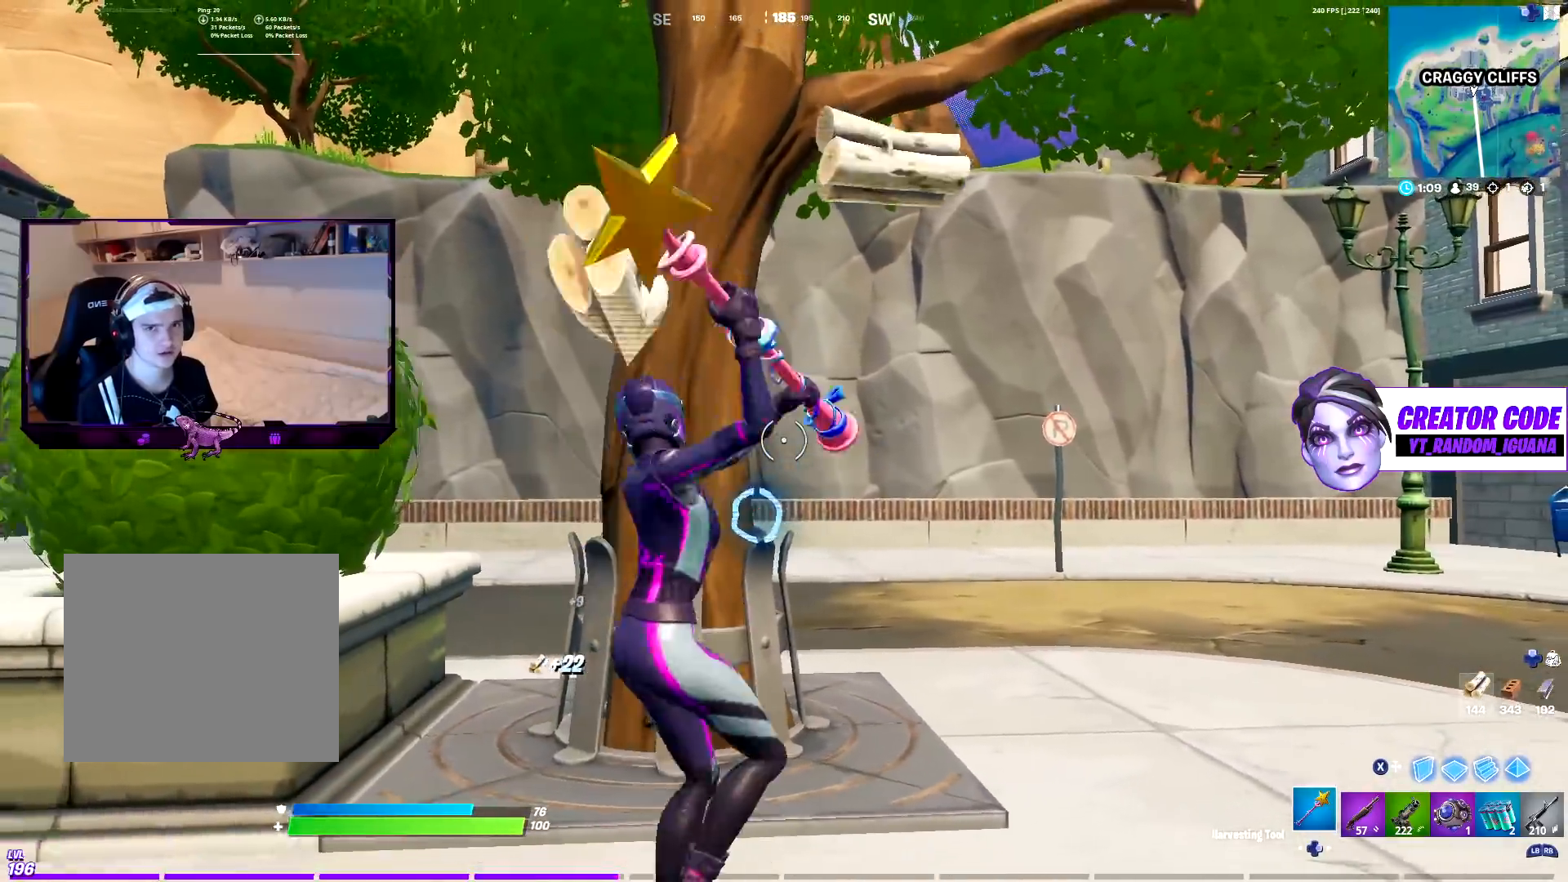
Gameplay with a controller (PlayStation layout); each line is a JSON object with the inputs held at the frame after it. "events" lists button and stick changes between this image and that frame as [ms after this image, input, new state], when the widget could be followed in between.
{"buttons": ["R2"], "left_stick": "left", "right_stick": "left", "events": [[67, "left_stick", "up"], [200, "left_stick", "up-left"], [300, "left_stick", "left"], [400, "right_stick", "left"]]}
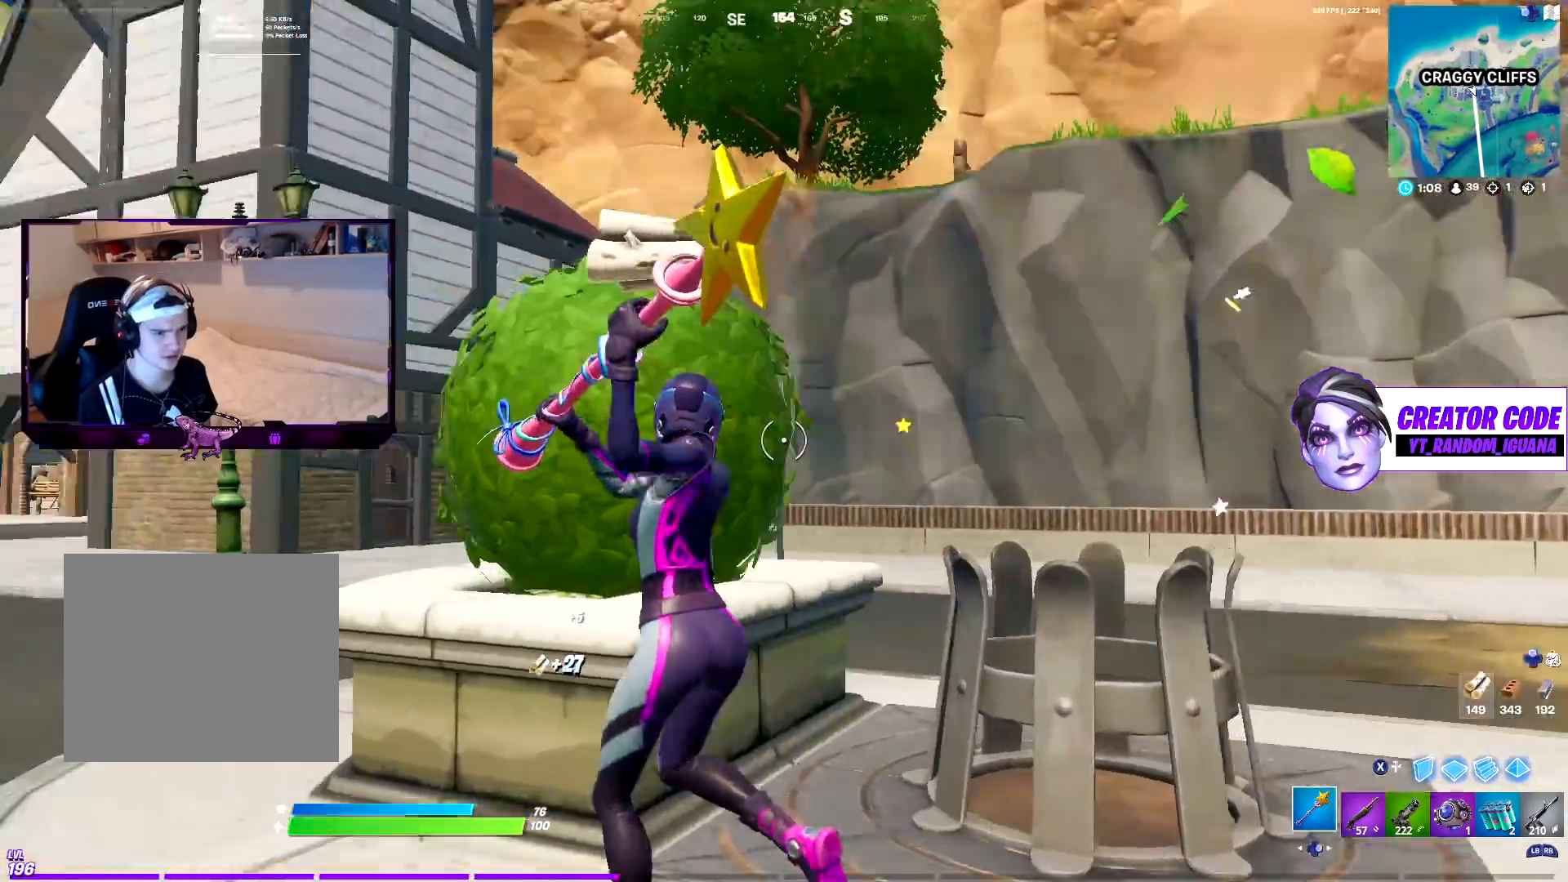
{"buttons": ["R2"], "left_stick": "down-right", "right_stick": "center", "events": [[117, "R3", "down"], [117, "right_stick", "center"], [267, "R3", "up"], [333, "CROSS", "down"], [367, "left_stick", "down-left"], [417, "CROSS", "up"], [500, "left_stick", "down-right"]]}
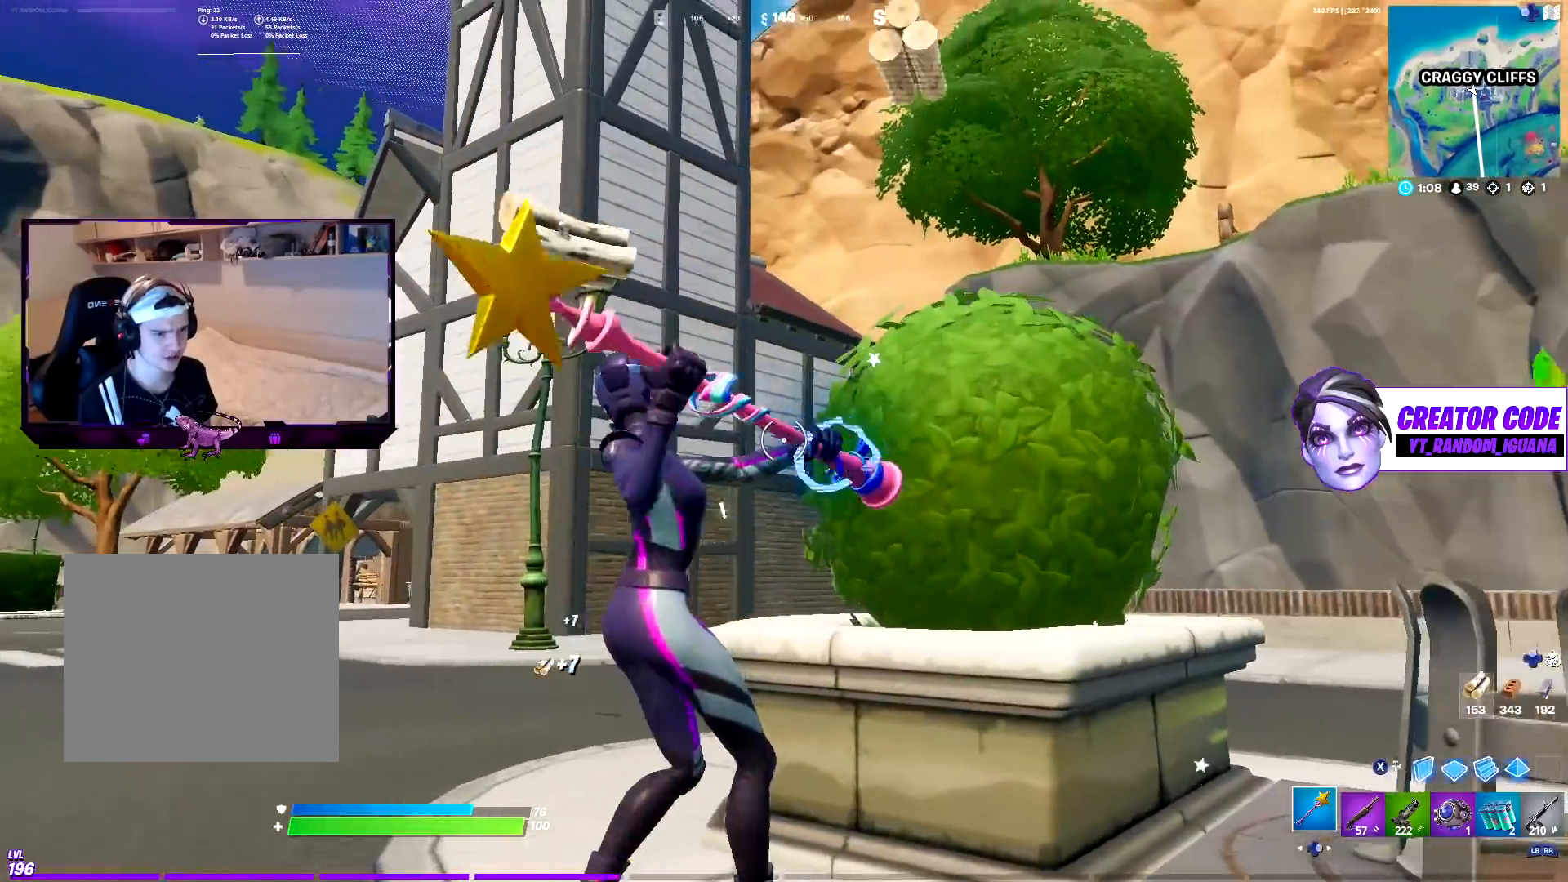
{"buttons": ["R2", "R3"], "left_stick": "right", "right_stick": "center", "events": [[217, "left_stick", "down"], [367, "R3", "down"], [467, "left_stick", "right"]]}
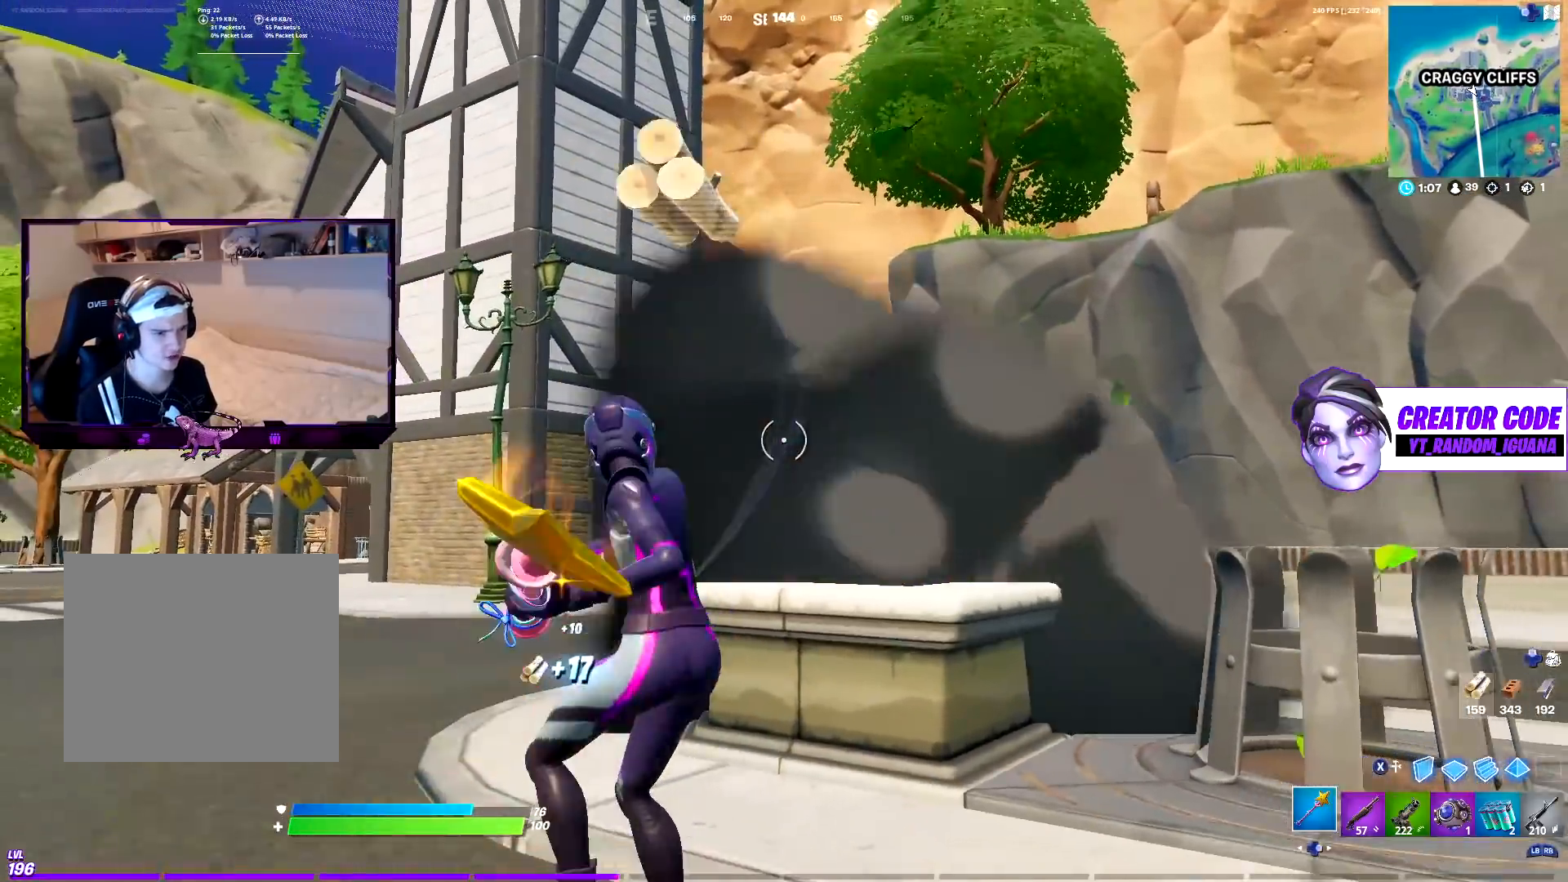
{"buttons": ["R2"], "left_stick": "left", "right_stick": "center", "events": [[100, "CROSS", "down"], [100, "R3", "up"], [100, "left_stick", "up-right"], [100, "right_stick", "down"], [150, "CROSS", "up"], [200, "right_stick", "center"], [217, "left_stick", "up"], [317, "left_stick", "up-left"], [450, "left_stick", "left"]]}
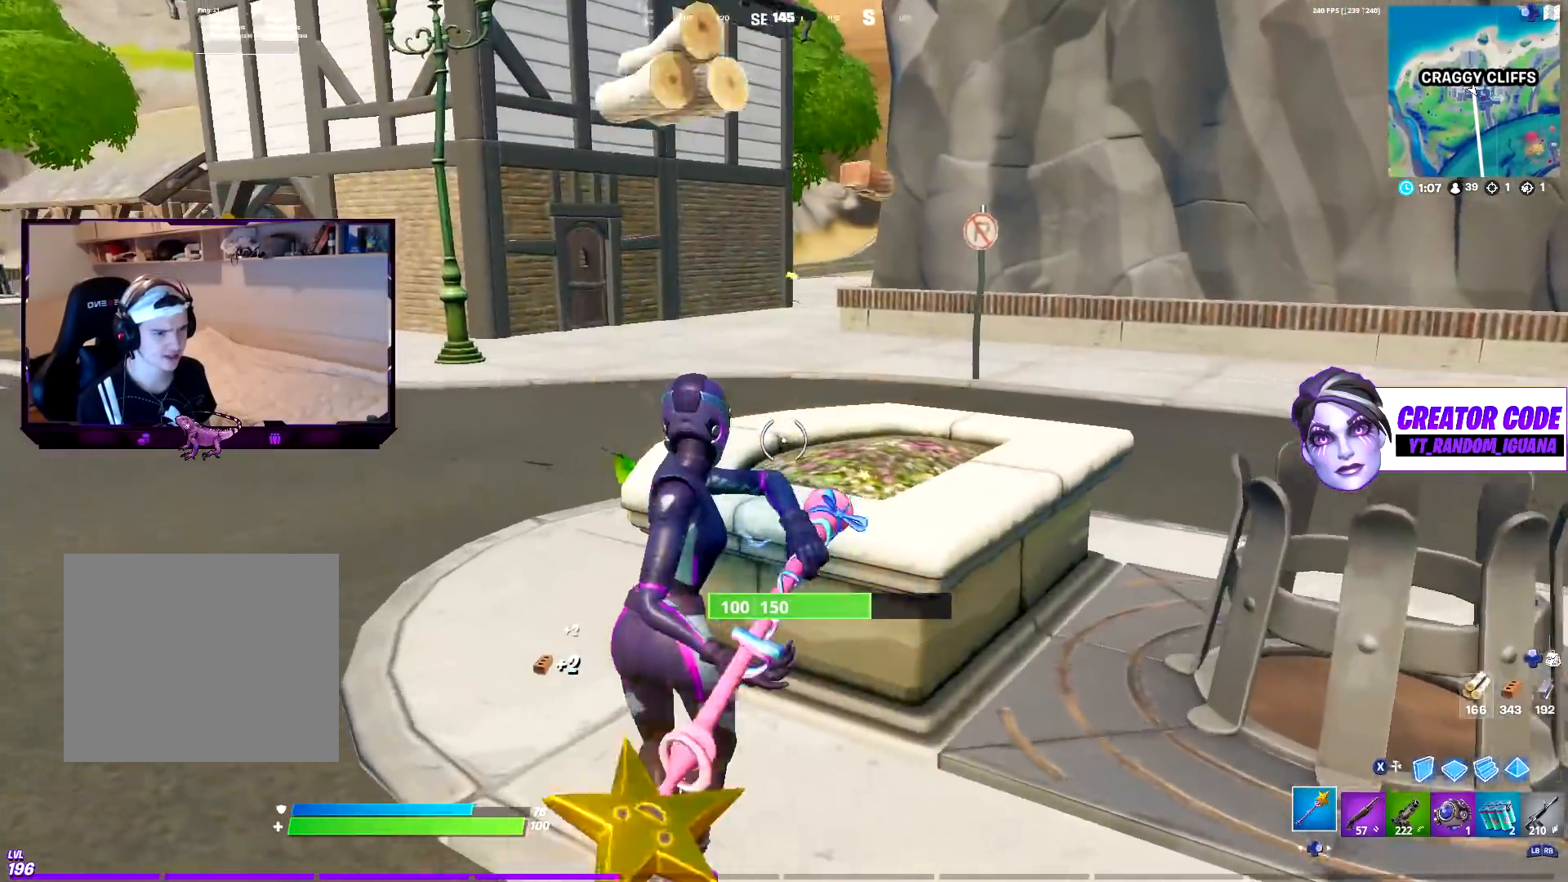
{"buttons": ["R2"], "left_stick": "down-left", "right_stick": "center", "events": [[50, "left_stick", "down-left"], [167, "left_stick", "down-right"], [483, "left_stick", "down-left"]]}
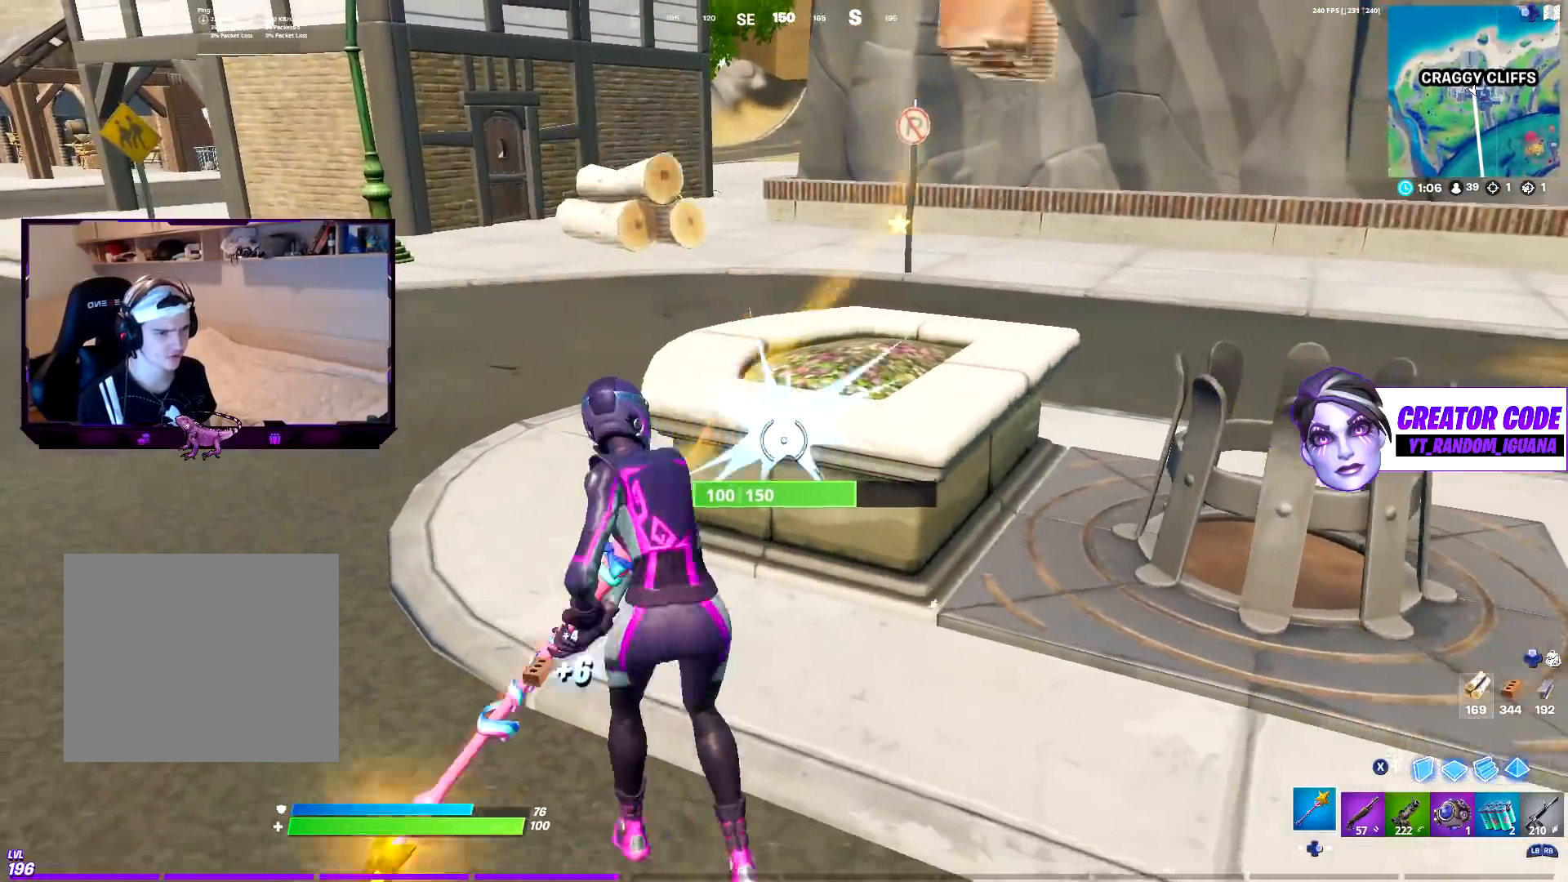
{"buttons": ["CROSS"], "left_stick": "up", "right_stick": "center", "events": [[83, "R1", "down"], [83, "right_stick", "left"], [133, "R2", "up"], [150, "left_stick", "up-left"], [183, "R1", "up"], [250, "R1", "down"], [367, "R1", "up"], [433, "left_stick", "up"], [450, "right_stick", "center"], [500, "CROSS", "down"]]}
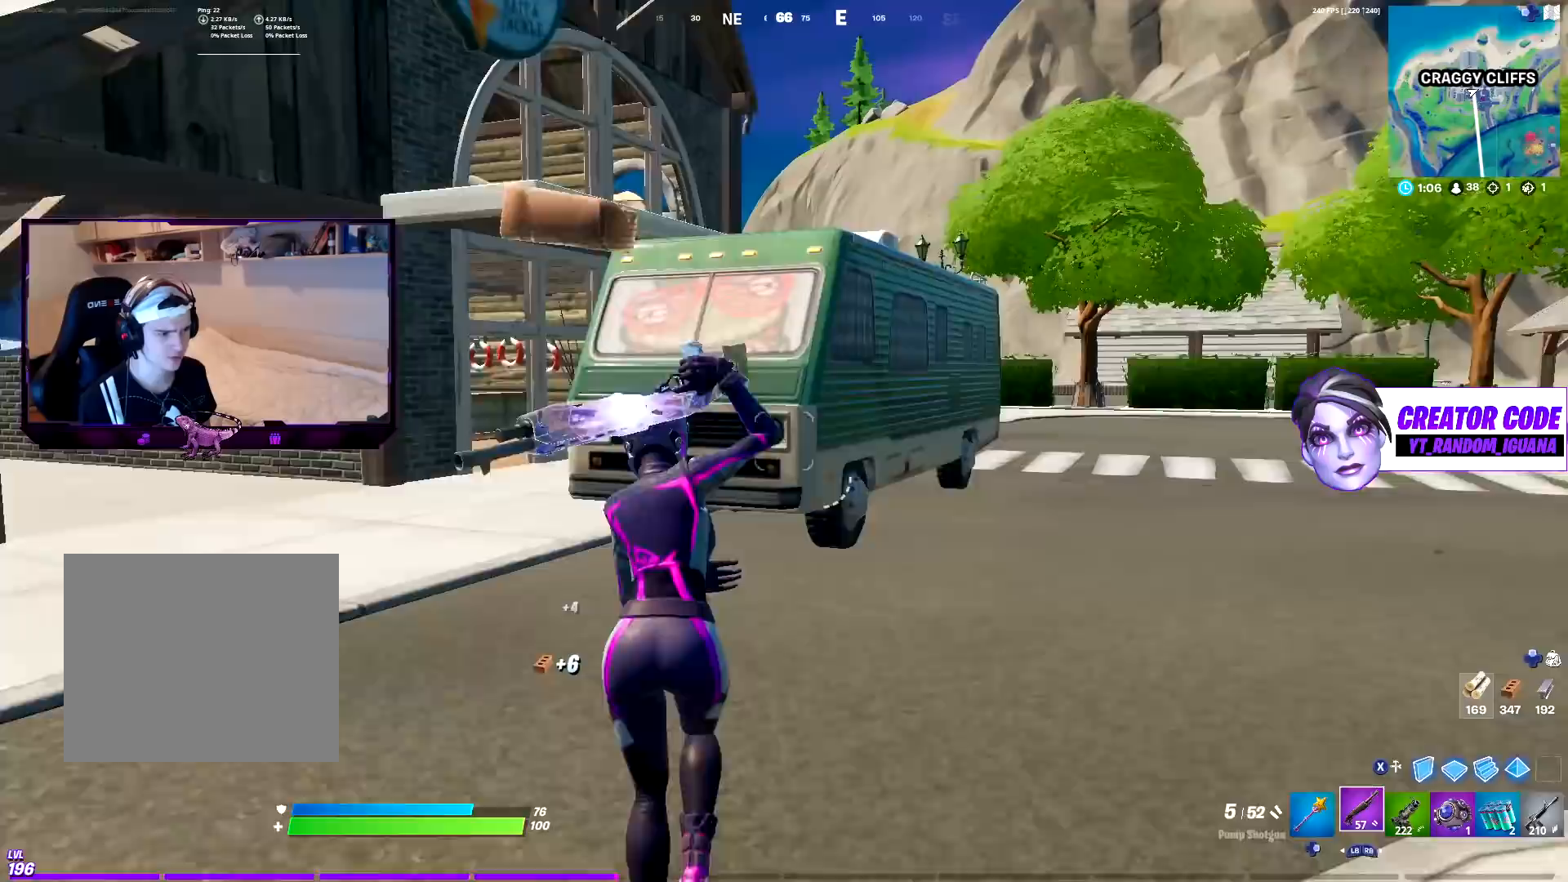
{"buttons": [], "left_stick": "up-left", "right_stick": "center", "events": [[117, "CROSS", "up"], [133, "R1", "down"], [233, "R1", "up"], [267, "CIRCLE", "down"], [317, "CIRCLE", "up"], [350, "left_stick", "up-left"], [417, "CIRCLE", "down"], [500, "CIRCLE", "up"]]}
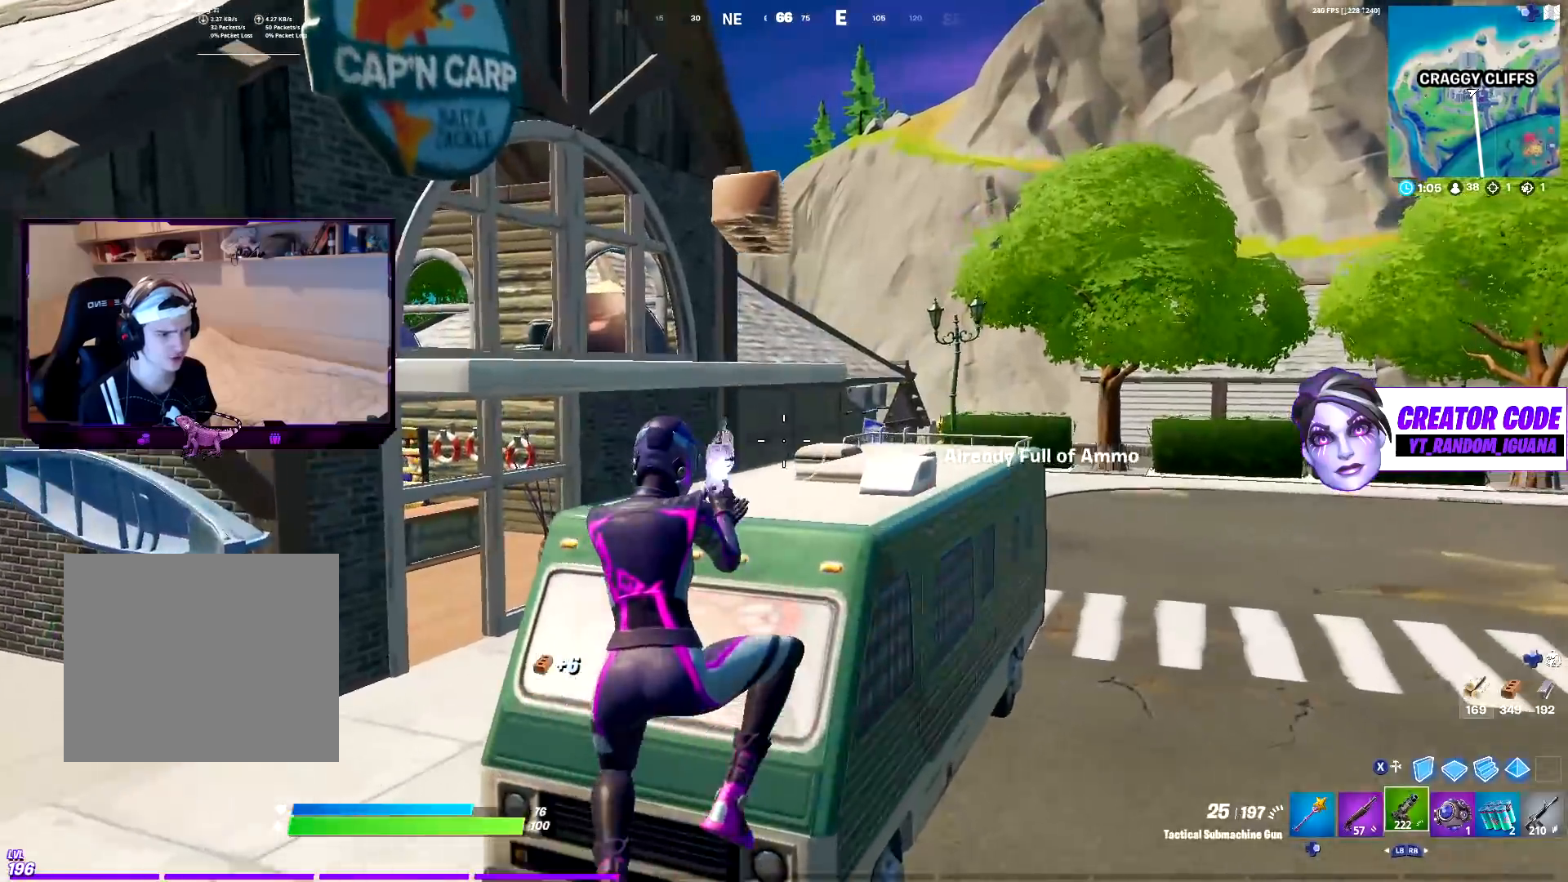
{"buttons": [], "left_stick": "up-left", "right_stick": "center", "events": [[67, "right_stick", "left"], [167, "L1", "down"], [233, "right_stick", "center"], [250, "L1", "up"], [350, "L1", "down"], [400, "L1", "up"]]}
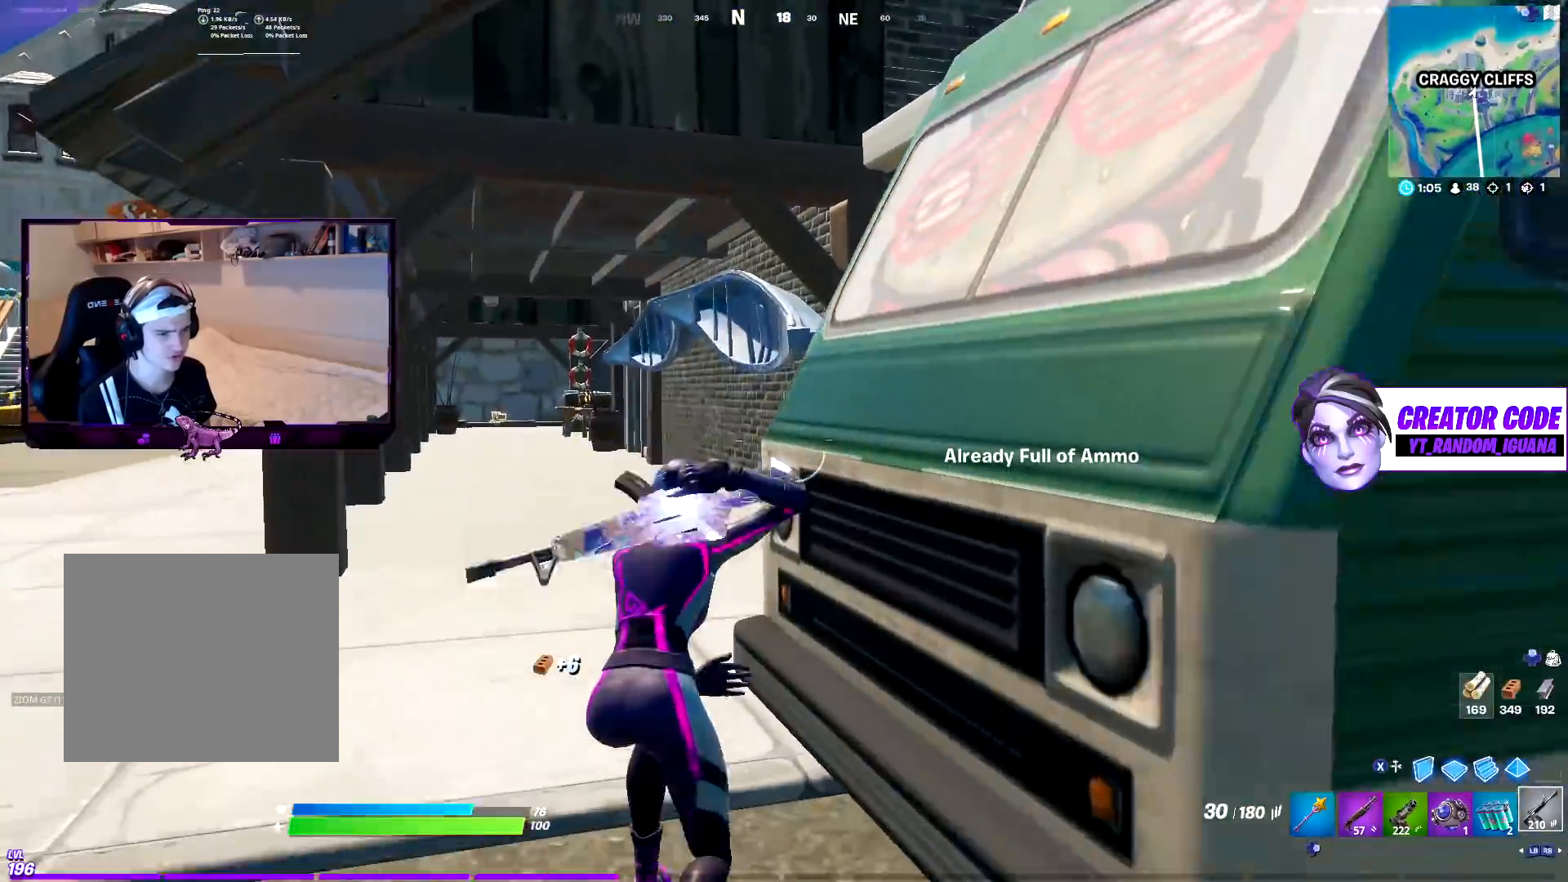
{"buttons": ["R2"], "left_stick": "up-left", "right_stick": "right", "events": [[50, "right_stick", "right"], [100, "DPAD_RIGHT", "down"], [217, "DPAD_RIGHT", "up"], [383, "R2", "down"]]}
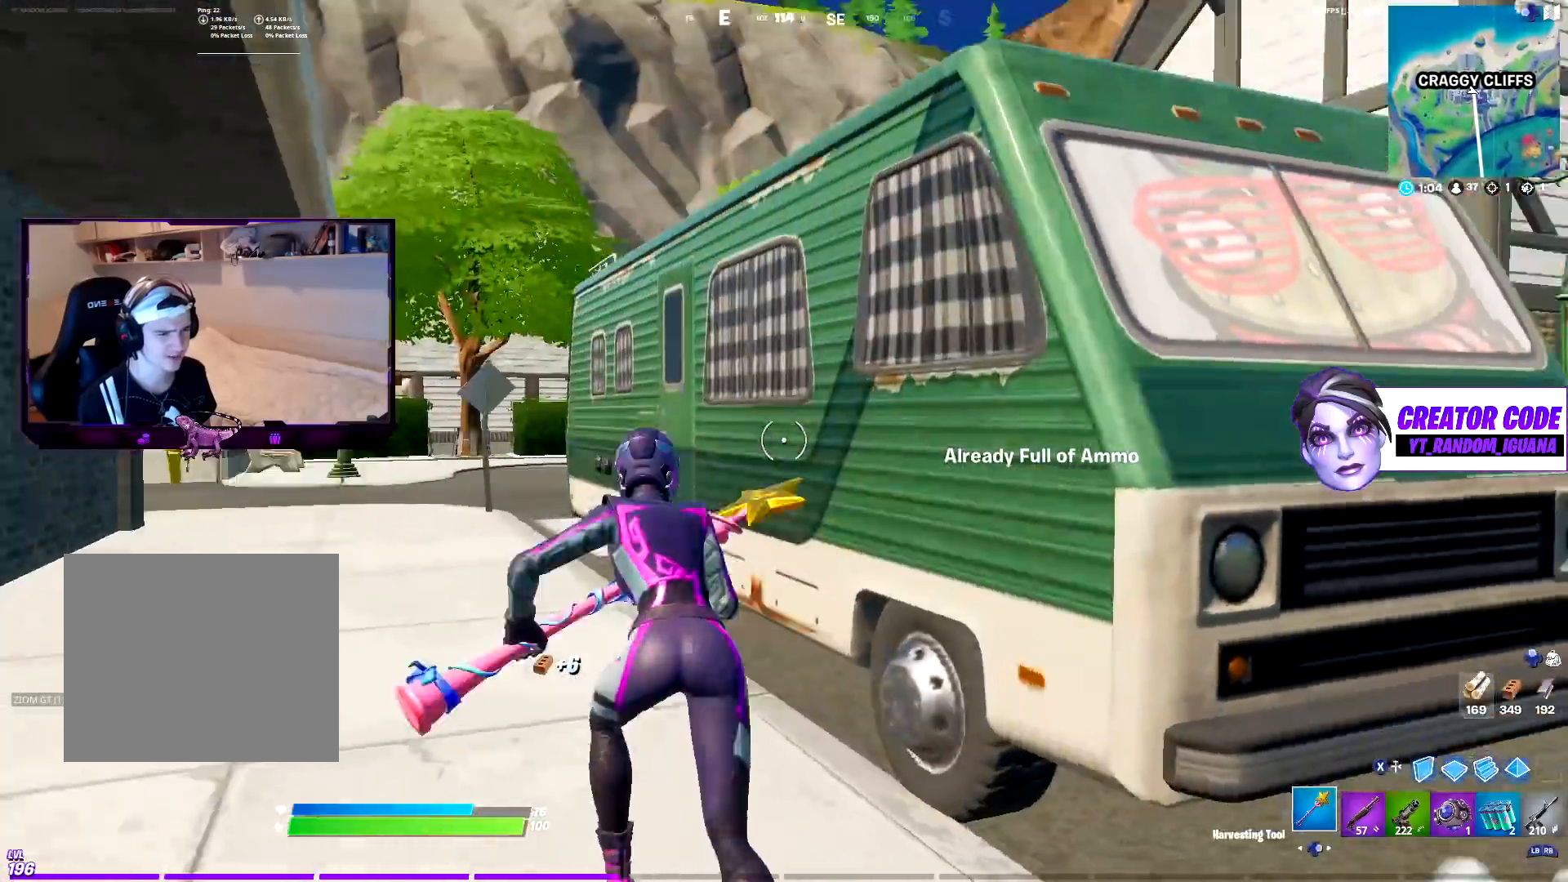
{"buttons": ["R2"], "left_stick": "up", "right_stick": "center", "events": [[50, "R3", "down"], [117, "right_stick", "center"], [200, "R3", "up"], [200, "right_stick", "right"], [217, "CROSS", "down"], [300, "left_stick", "down-left"], [300, "right_stick", "center"], [333, "CROSS", "up"], [400, "left_stick", "down-right"], [483, "left_stick", "up"]]}
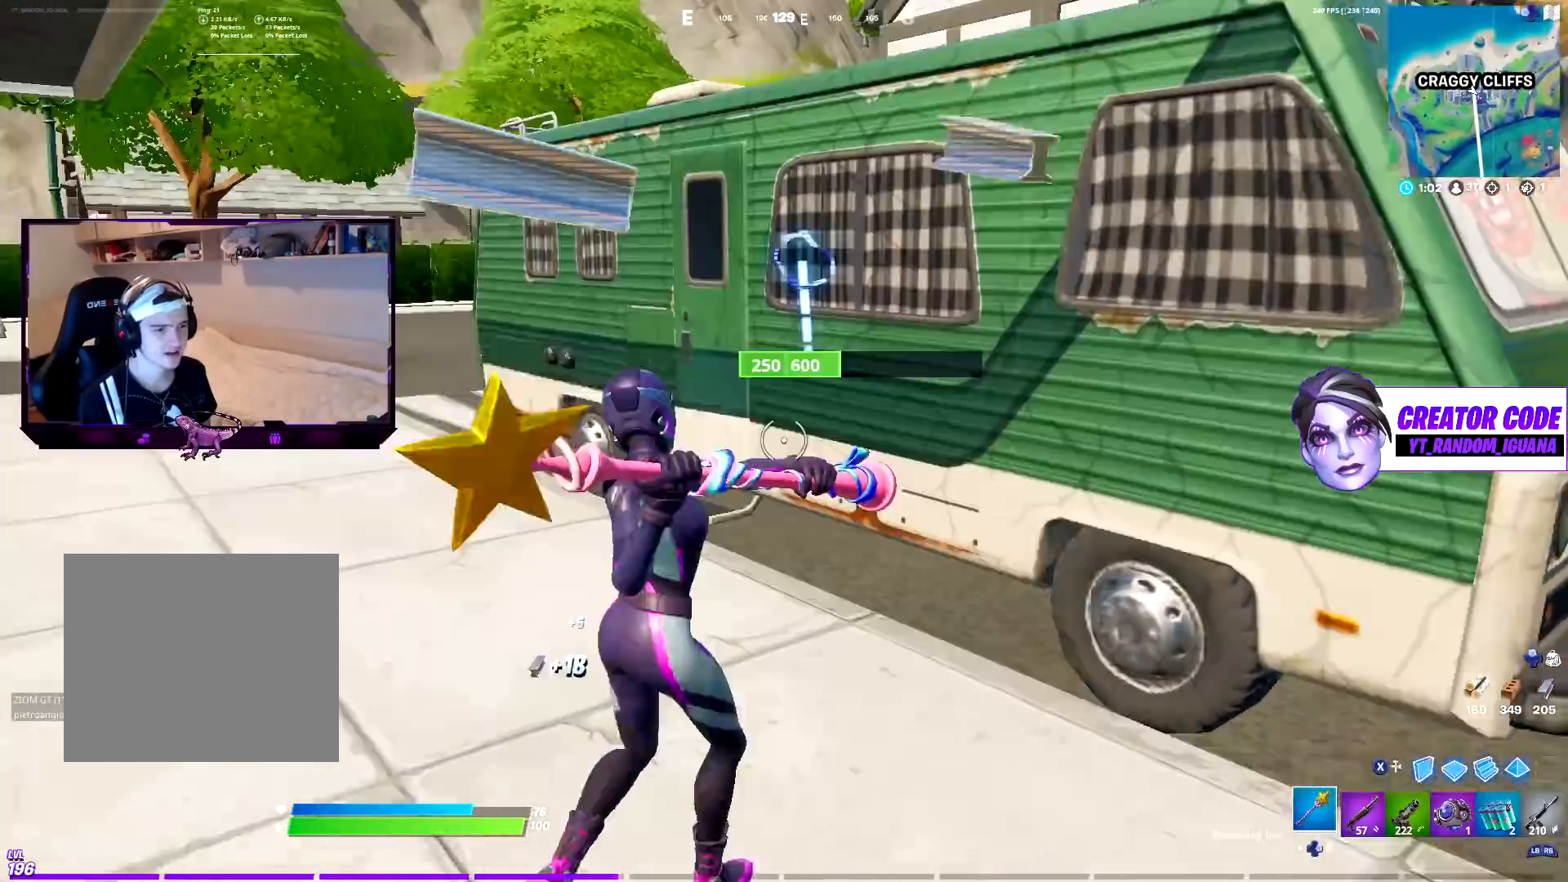
{"buttons": ["R2"], "left_stick": "down", "right_stick": "center", "events": [[167, "right_stick", "up"], [283, "left_stick", "up-left"], [283, "right_stick", "center"], [433, "left_stick", "down-left"], [483, "left_stick", "down"]]}
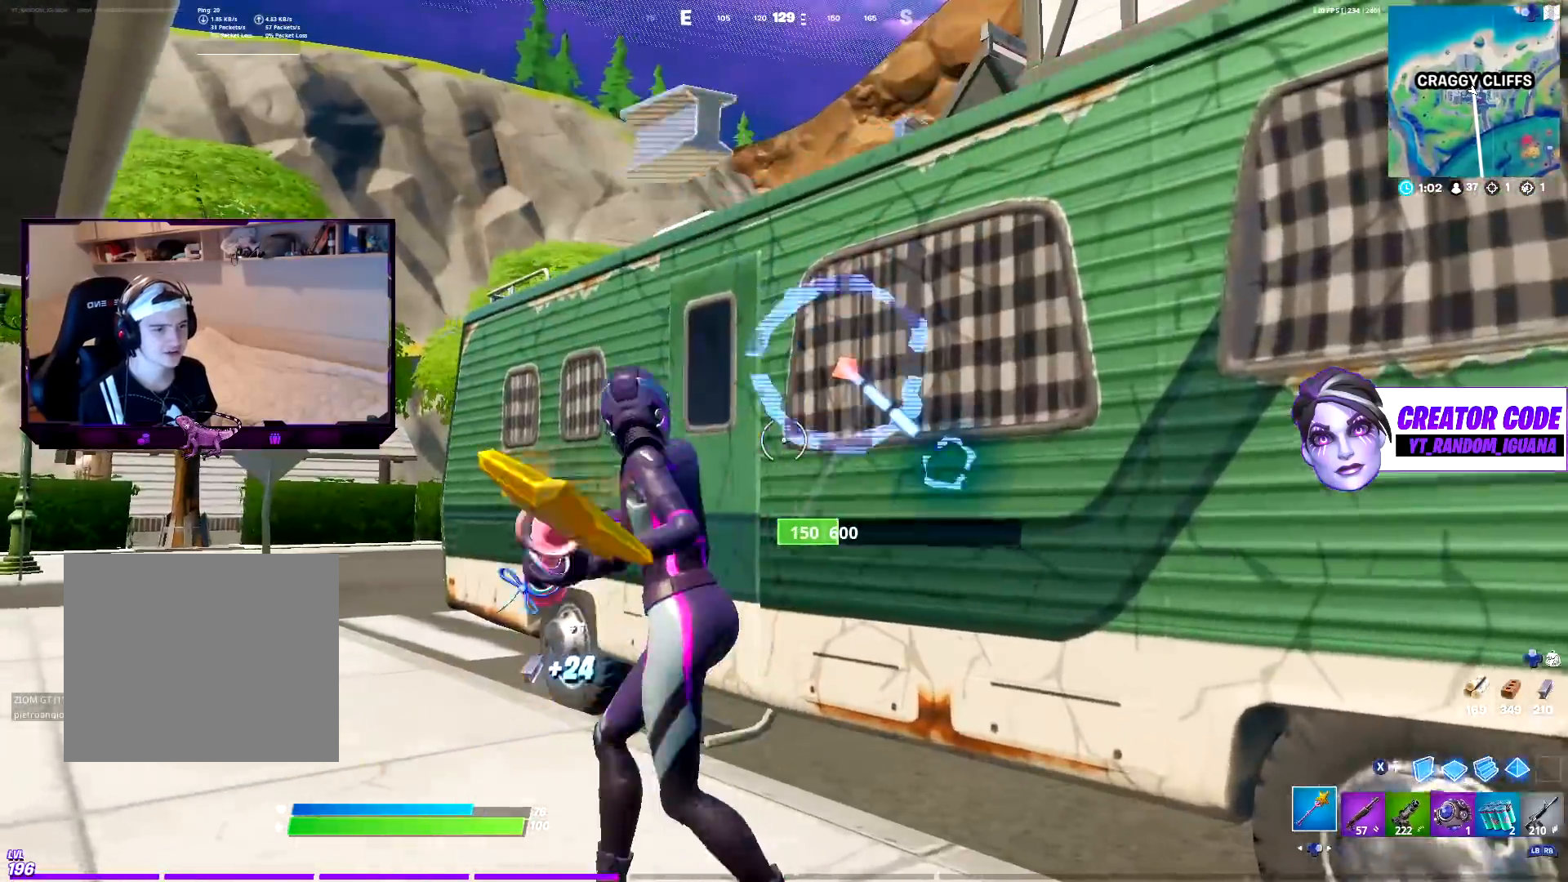
{"buttons": ["R1"], "left_stick": "up-left", "right_stick": "left", "events": [[17, "left_stick", "down-right"], [217, "right_stick", "right"], [350, "left_stick", "down-left"], [367, "right_stick", "center"], [433, "right_stick", "left"], [467, "R1", "down"], [483, "R2", "up"], [483, "left_stick", "up-left"]]}
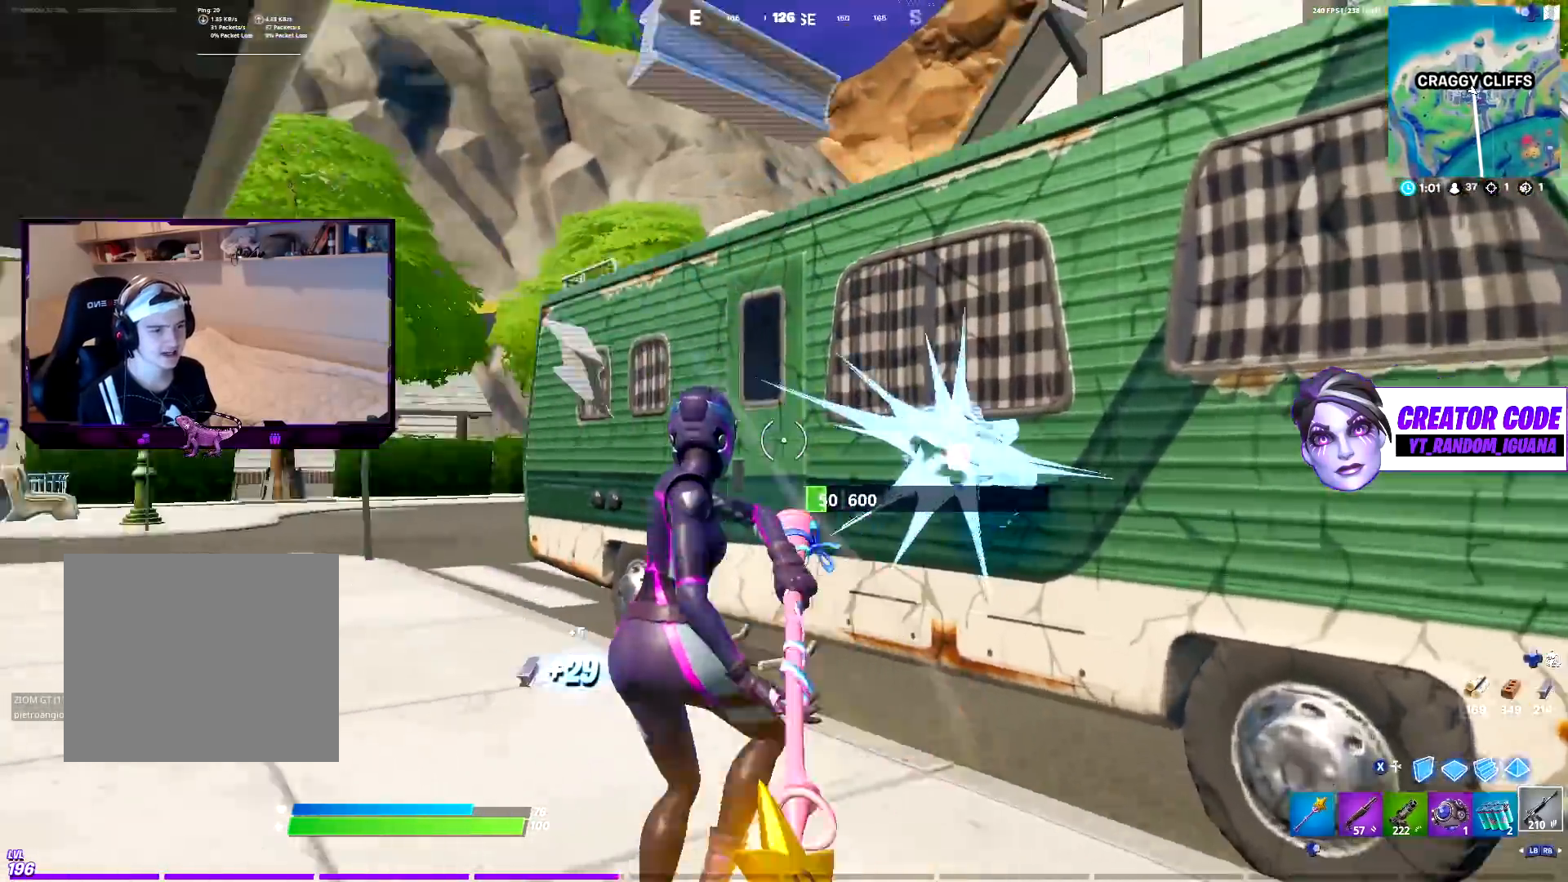
{"buttons": [], "left_stick": "up", "right_stick": "center", "events": [[100, "R1", "up"], [167, "left_stick", "up"], [350, "right_stick", "center"]]}
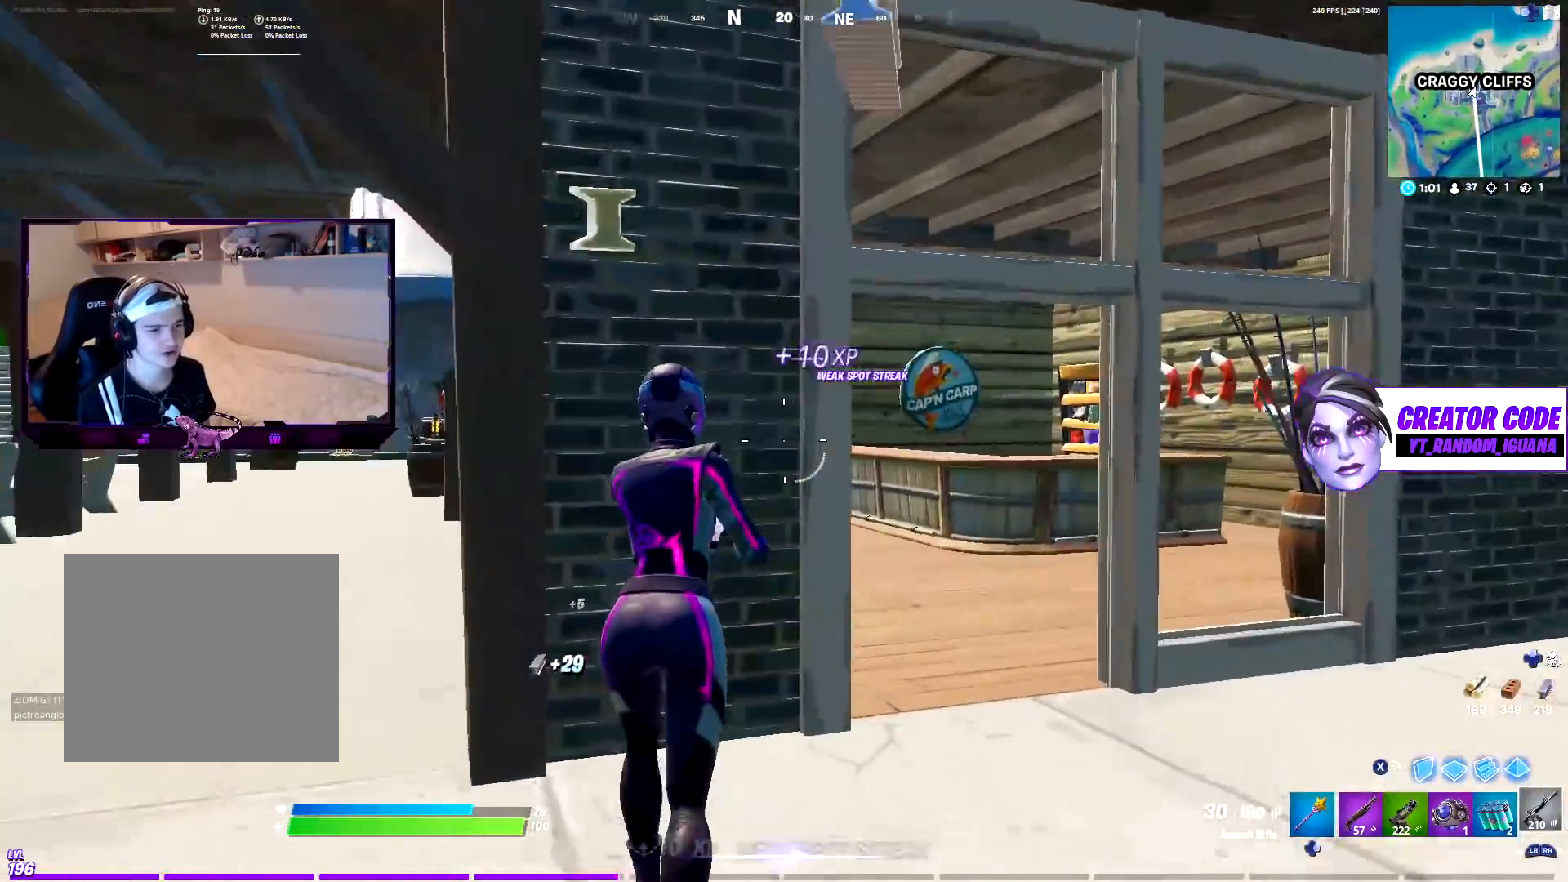
{"buttons": [], "left_stick": "up", "right_stick": "center", "events": [[50, "left_stick", "up-right"], [483, "left_stick", "up"]]}
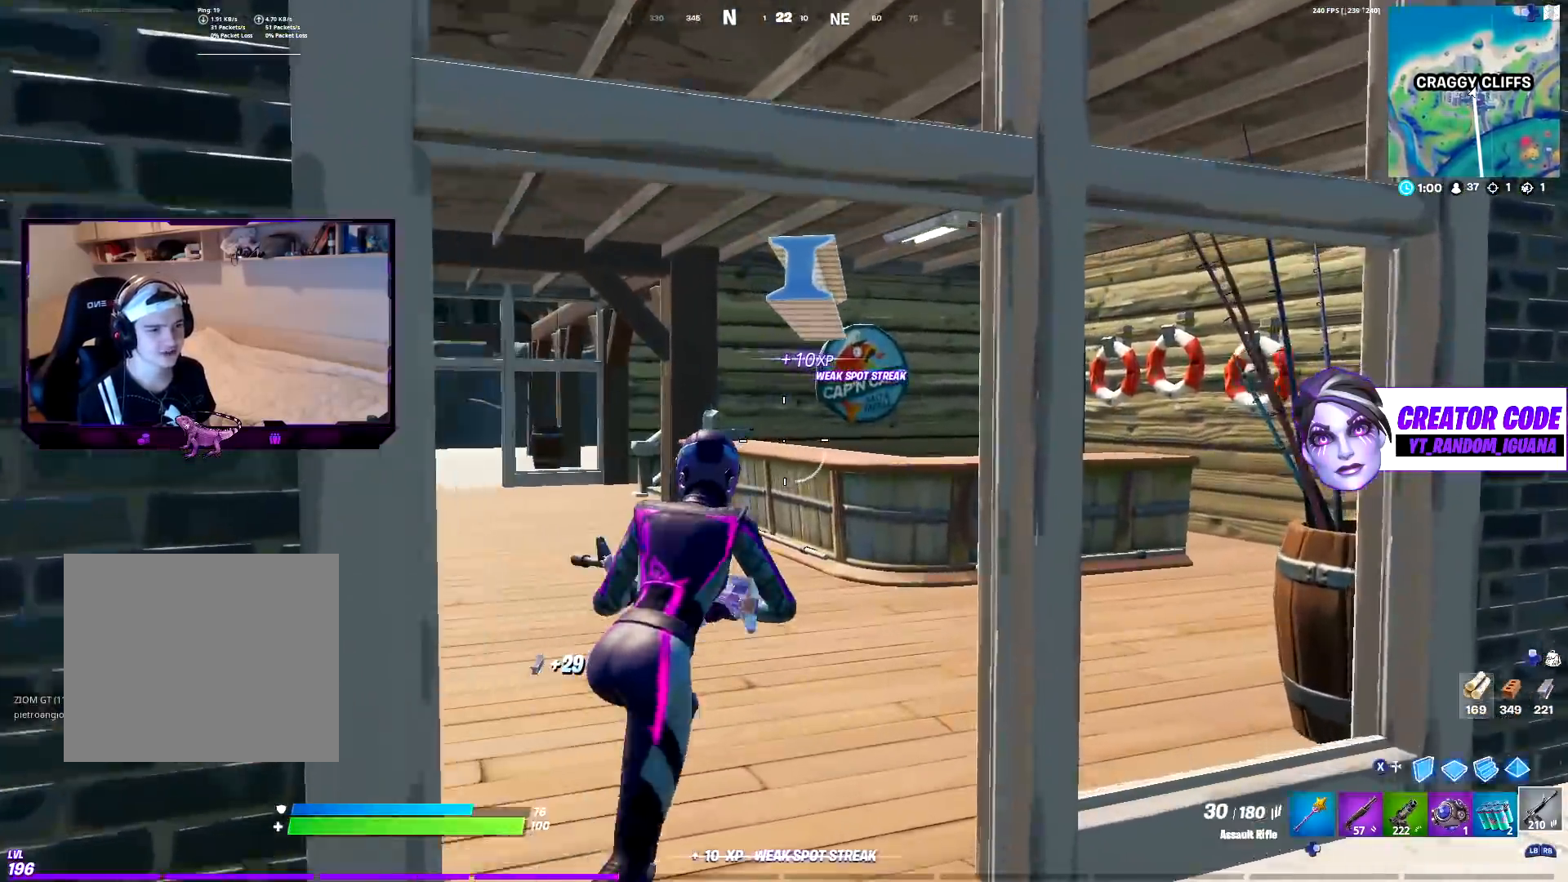
{"buttons": [], "left_stick": "up", "right_stick": "center", "events": [[133, "right_stick", "down"], [267, "right_stick", "center"]]}
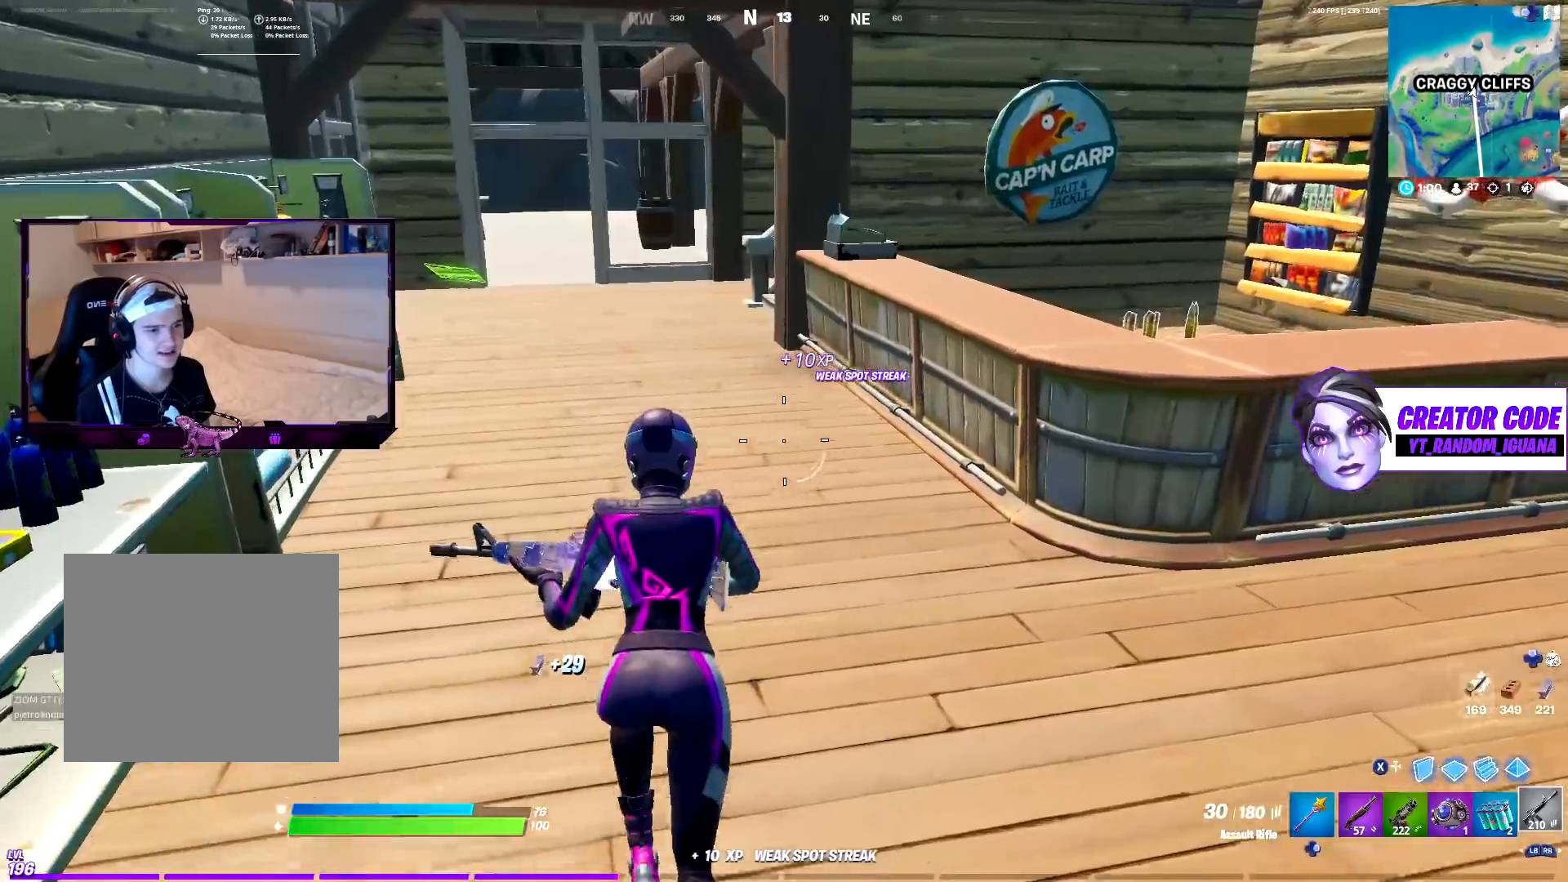
{"buttons": ["R2"], "left_stick": "up", "right_stick": "right", "events": [[183, "DPAD_RIGHT", "down"], [350, "DPAD_RIGHT", "up"], [450, "R2", "down"], [500, "right_stick", "right"]]}
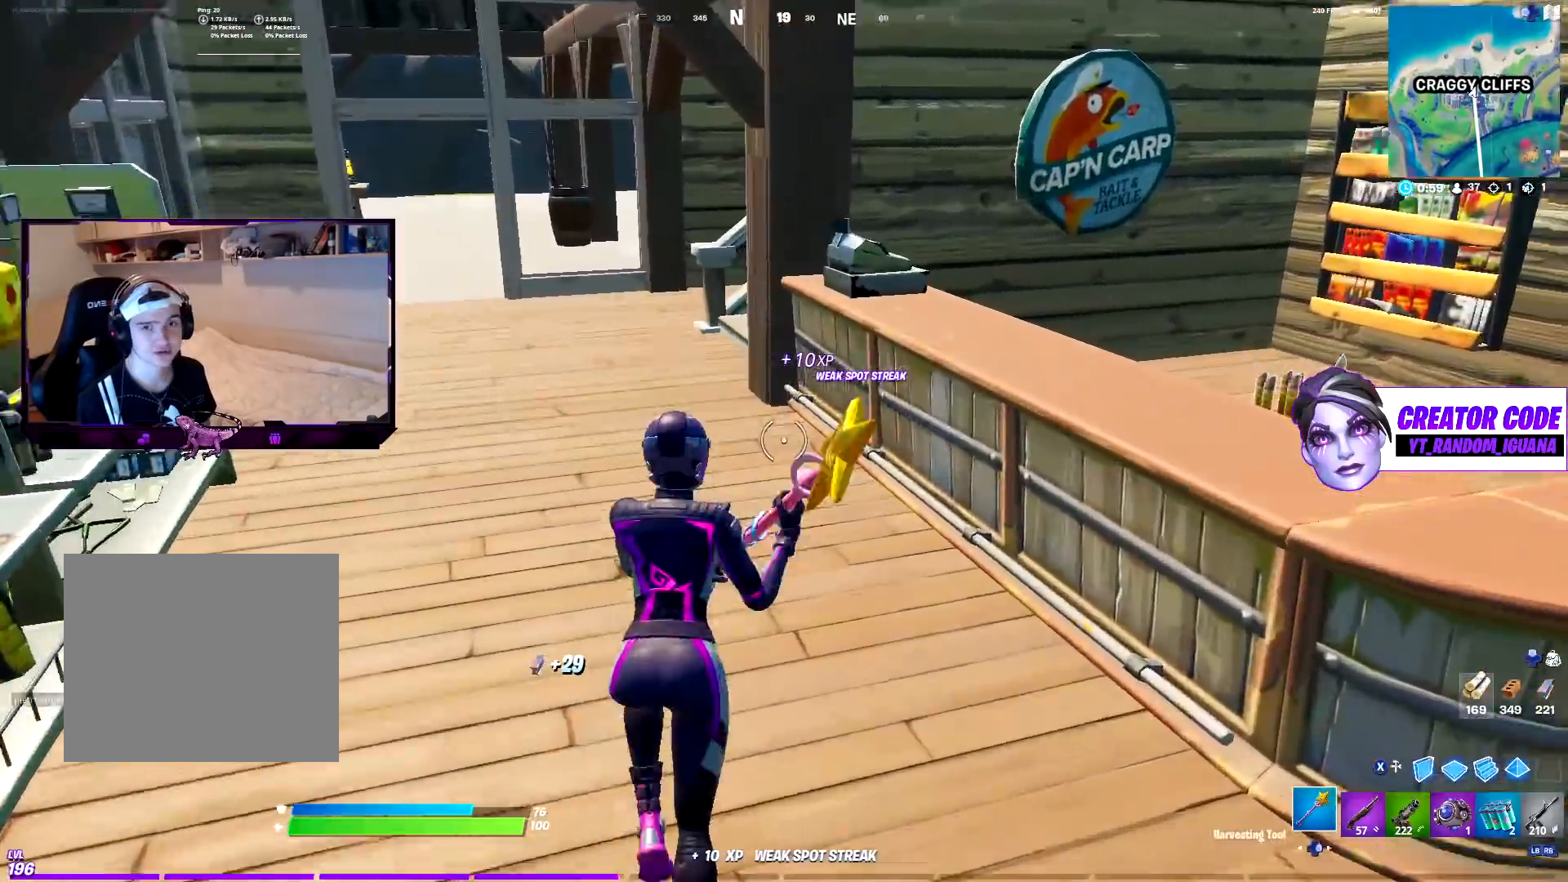
{"buttons": ["DPAD_RIGHT"], "left_stick": "up", "right_stick": "right", "events": [[300, "R1", "down"], [317, "R2", "up"], [400, "DPAD_RIGHT", "down"], [417, "R1", "up"]]}
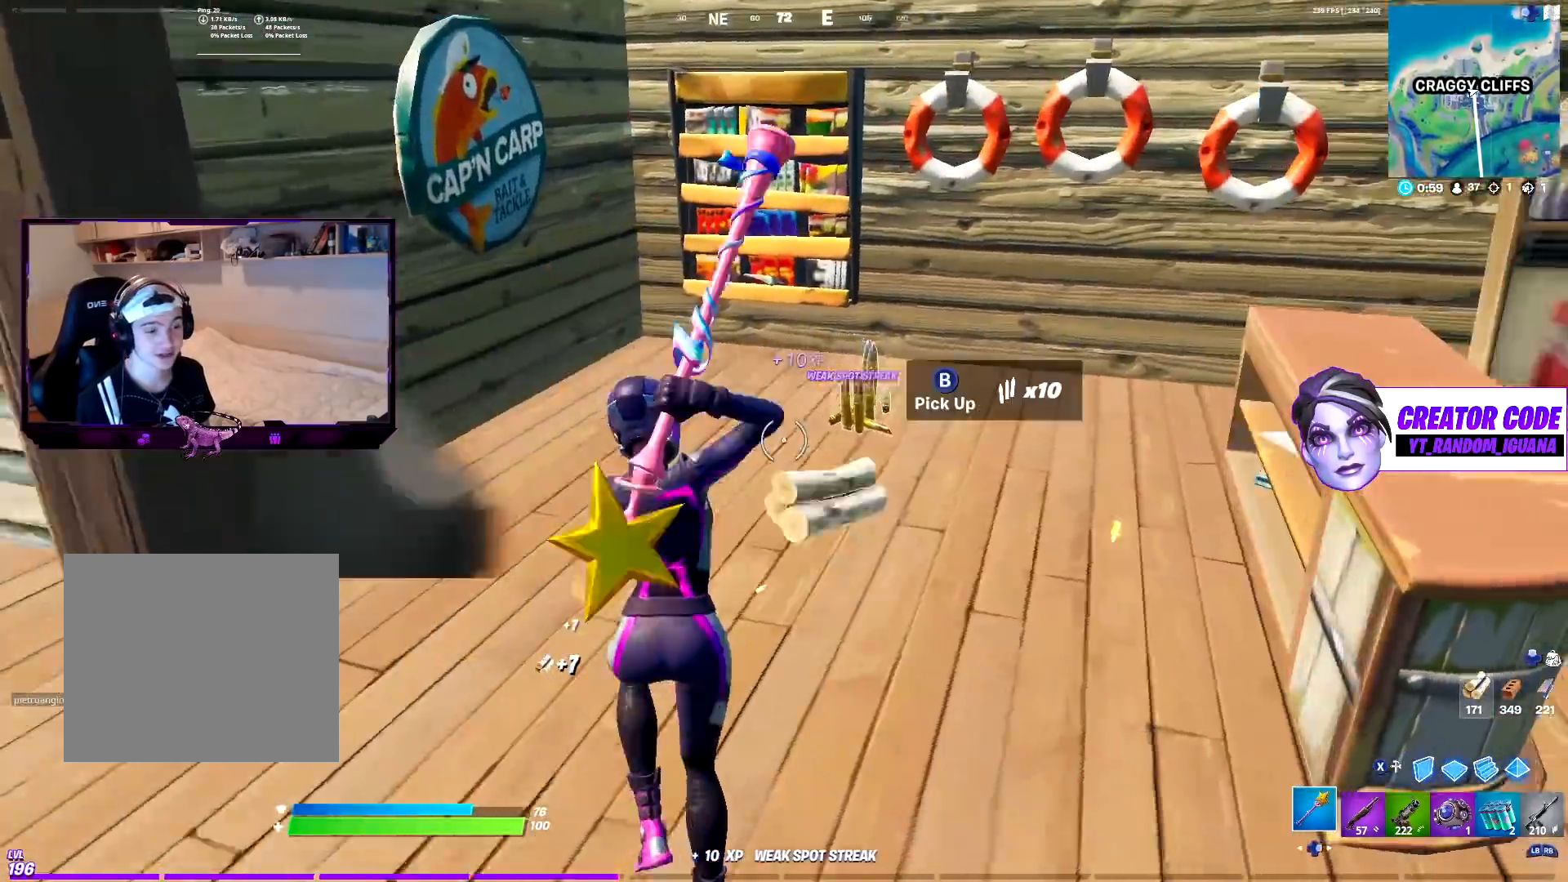
{"buttons": ["CIRCLE"], "left_stick": "down-left", "right_stick": "center", "events": [[33, "DPAD_RIGHT", "up"], [117, "right_stick", "center"], [150, "left_stick", "up-right"], [233, "CIRCLE", "down"], [300, "left_stick", "down-right"], [350, "CIRCLE", "up"], [383, "left_stick", "down-left"], [433, "CIRCLE", "down"]]}
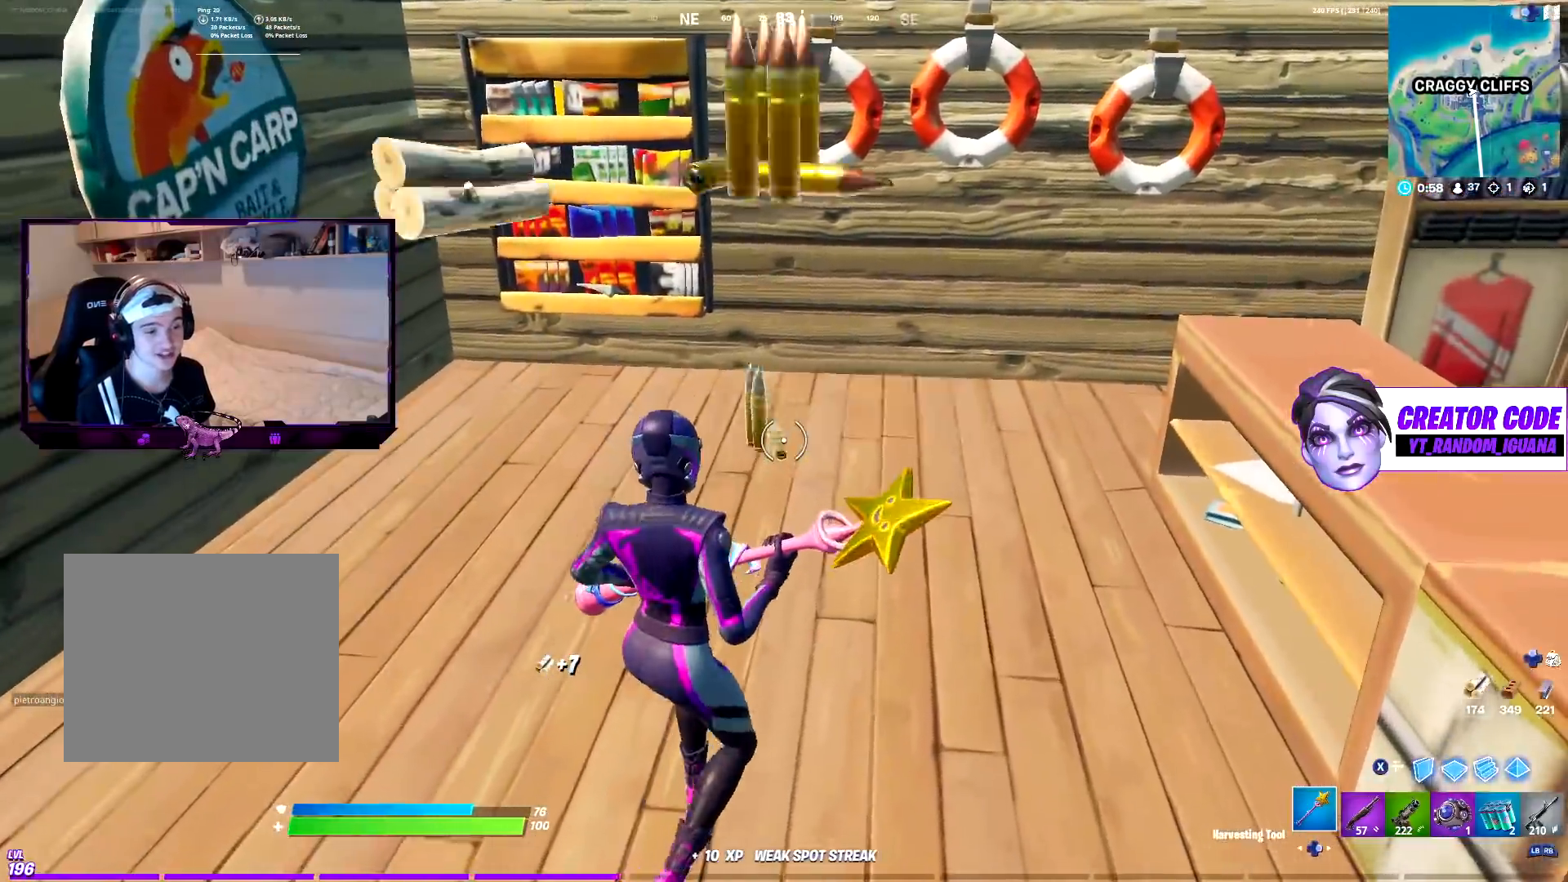
{"buttons": [], "left_stick": "up-left", "right_stick": "center", "events": [[150, "CIRCLE", "up"], [183, "left_stick", "left"], [217, "right_stick", "left"], [283, "CIRCLE", "down"], [333, "left_stick", "up-left"], [400, "CIRCLE", "up"], [500, "right_stick", "center"]]}
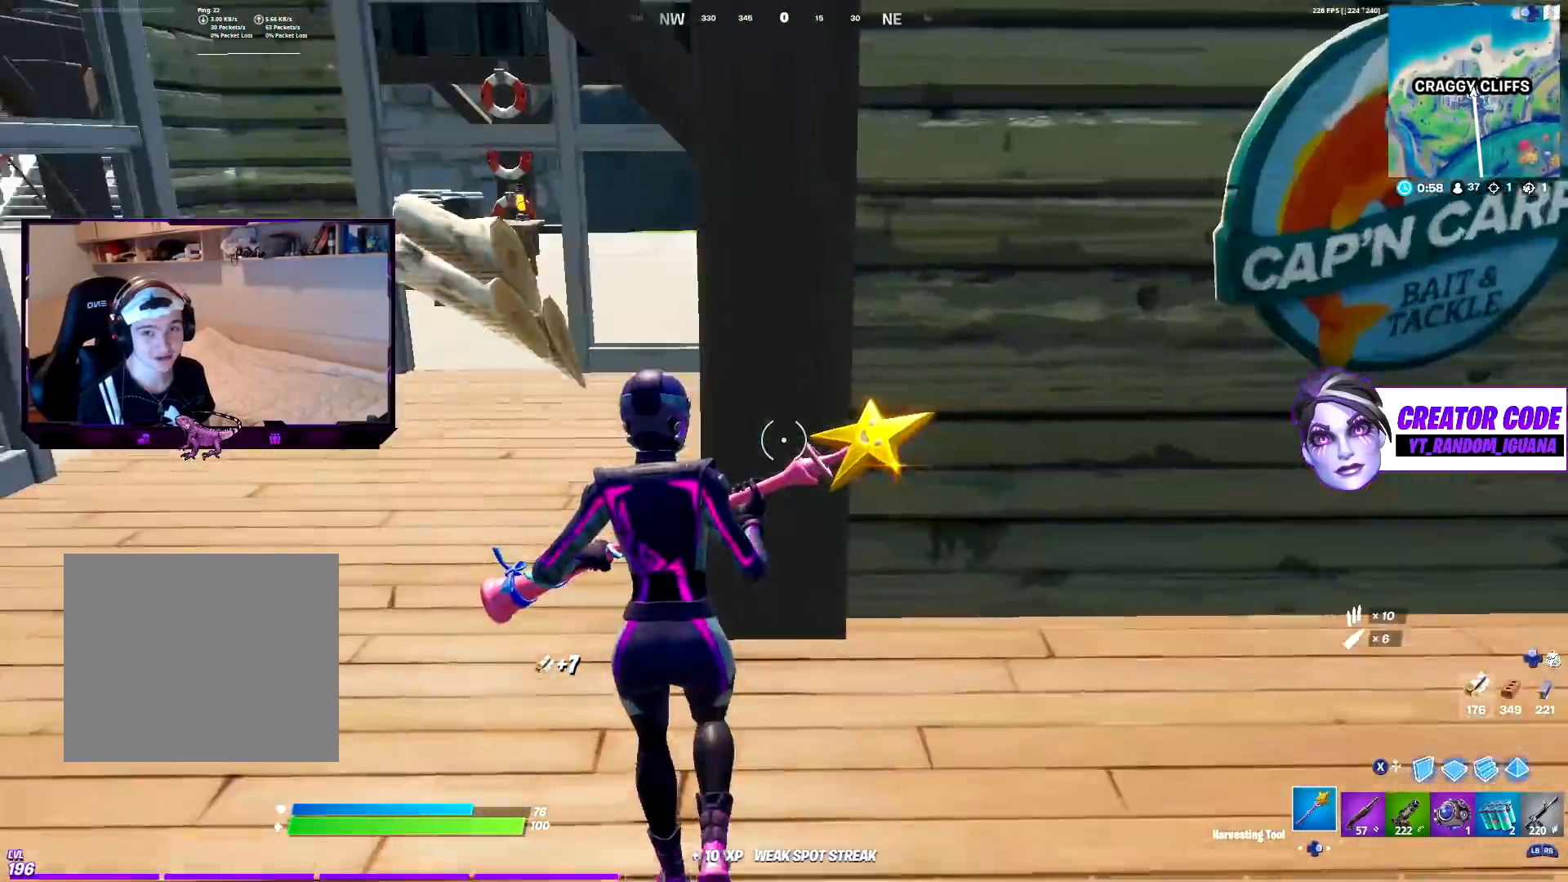
{"buttons": [], "left_stick": "up", "right_stick": "right", "events": [[367, "right_stick", "right"], [483, "left_stick", "up"]]}
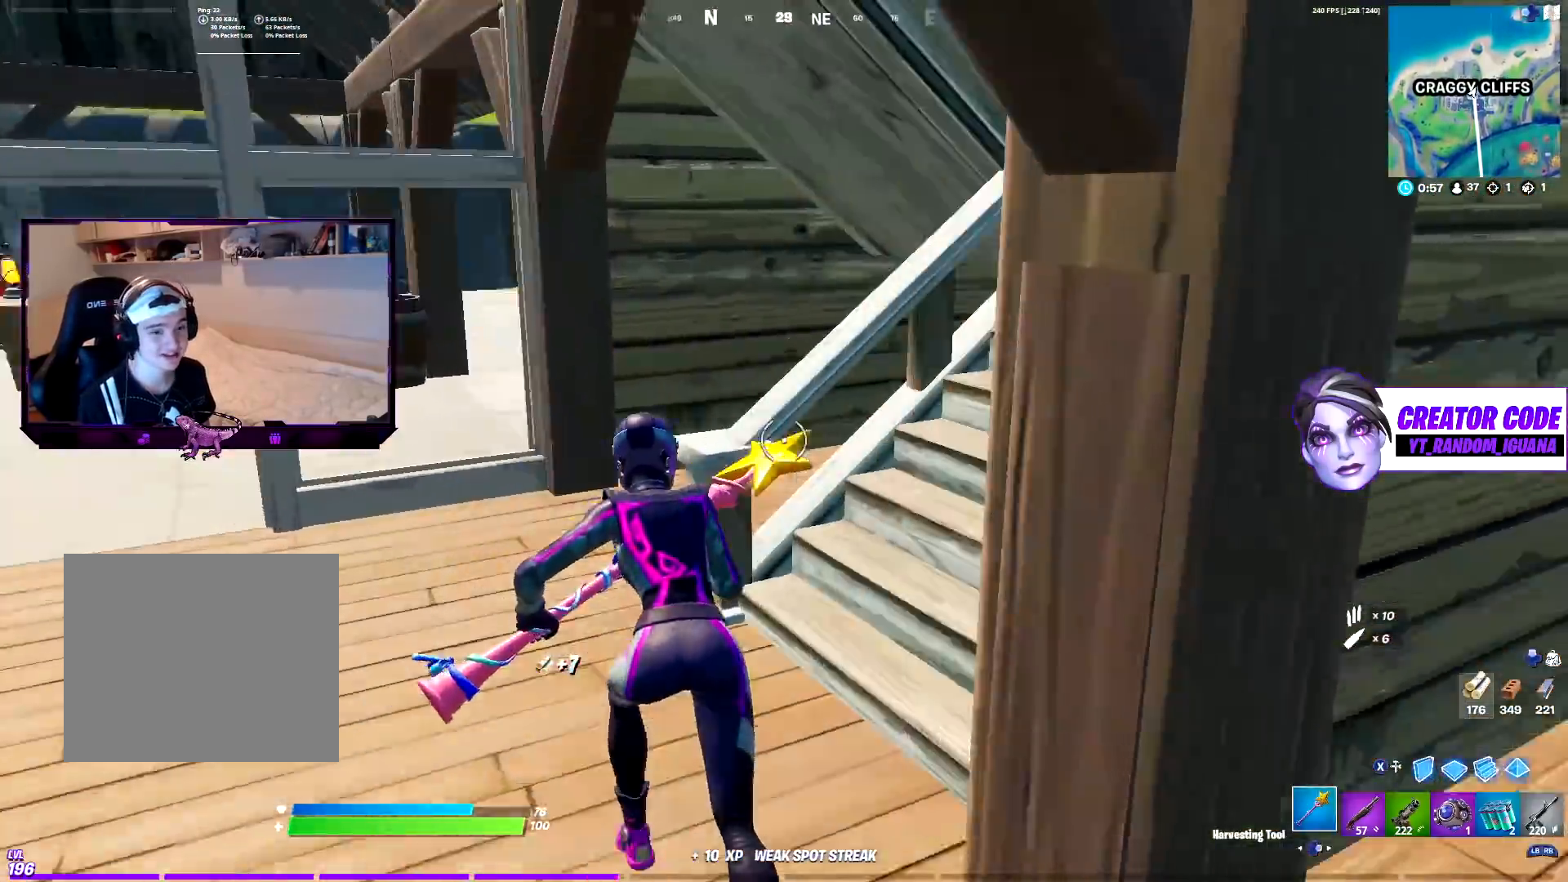
{"buttons": ["CIRCLE"], "left_stick": "up-left", "right_stick": "center", "events": [[50, "right_stick", "center"], [100, "right_stick", "left"], [167, "left_stick", "down-left"], [367, "left_stick", "up-left"], [433, "CIRCLE", "down"], [467, "right_stick", "center"]]}
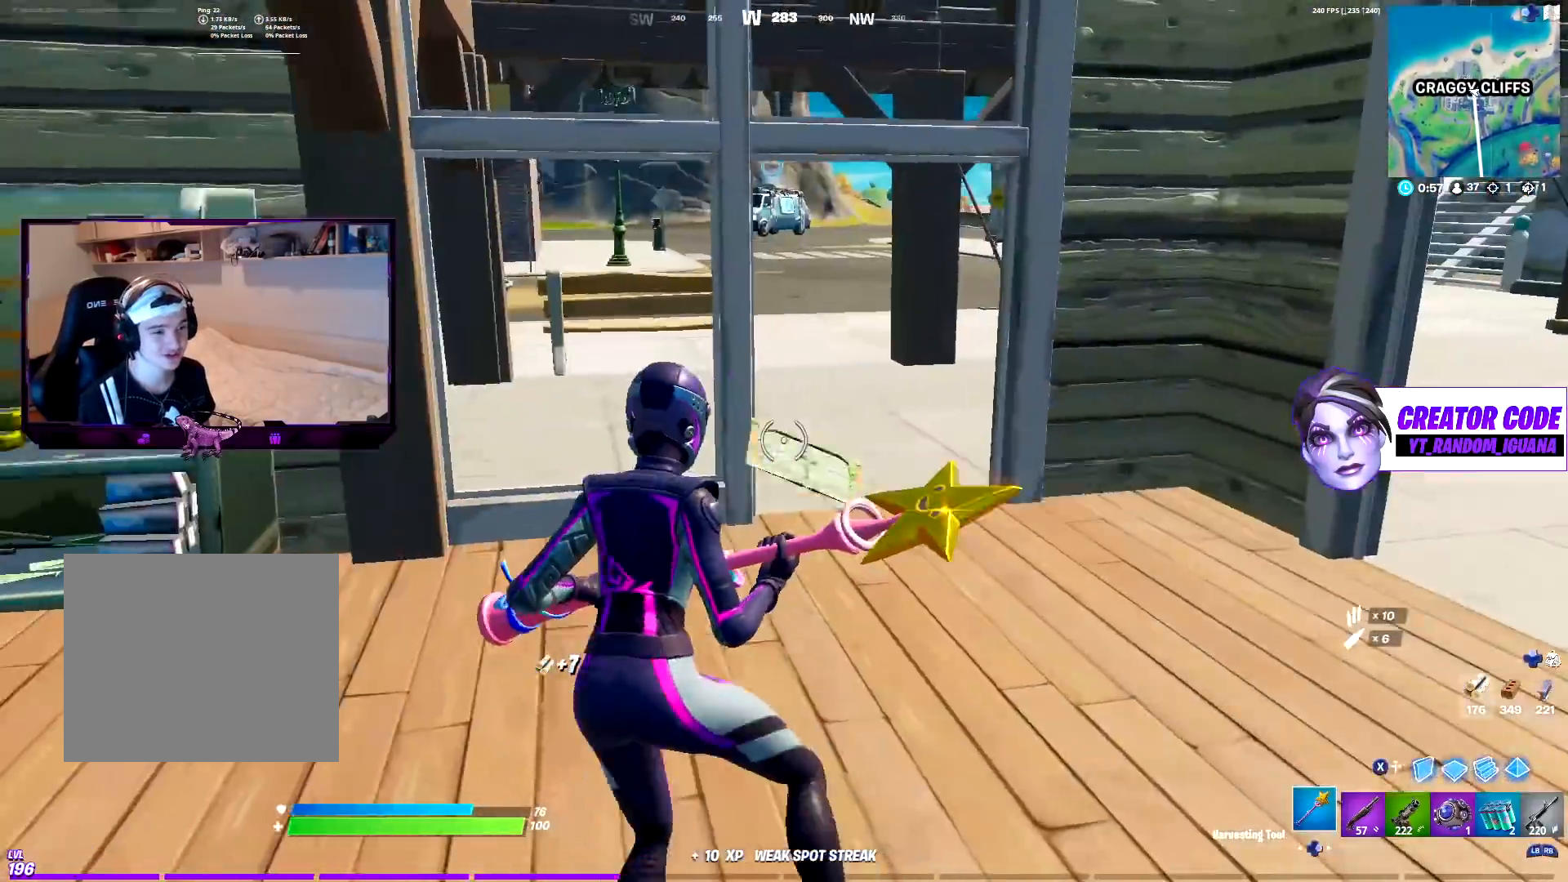
{"buttons": [], "left_stick": "up-right", "right_stick": "right", "events": [[33, "CIRCLE", "up"], [117, "left_stick", "down-left"], [133, "CIRCLE", "down"], [150, "right_stick", "right"], [233, "CIRCLE", "up"], [233, "left_stick", "down-right"], [383, "left_stick", "up-right"]]}
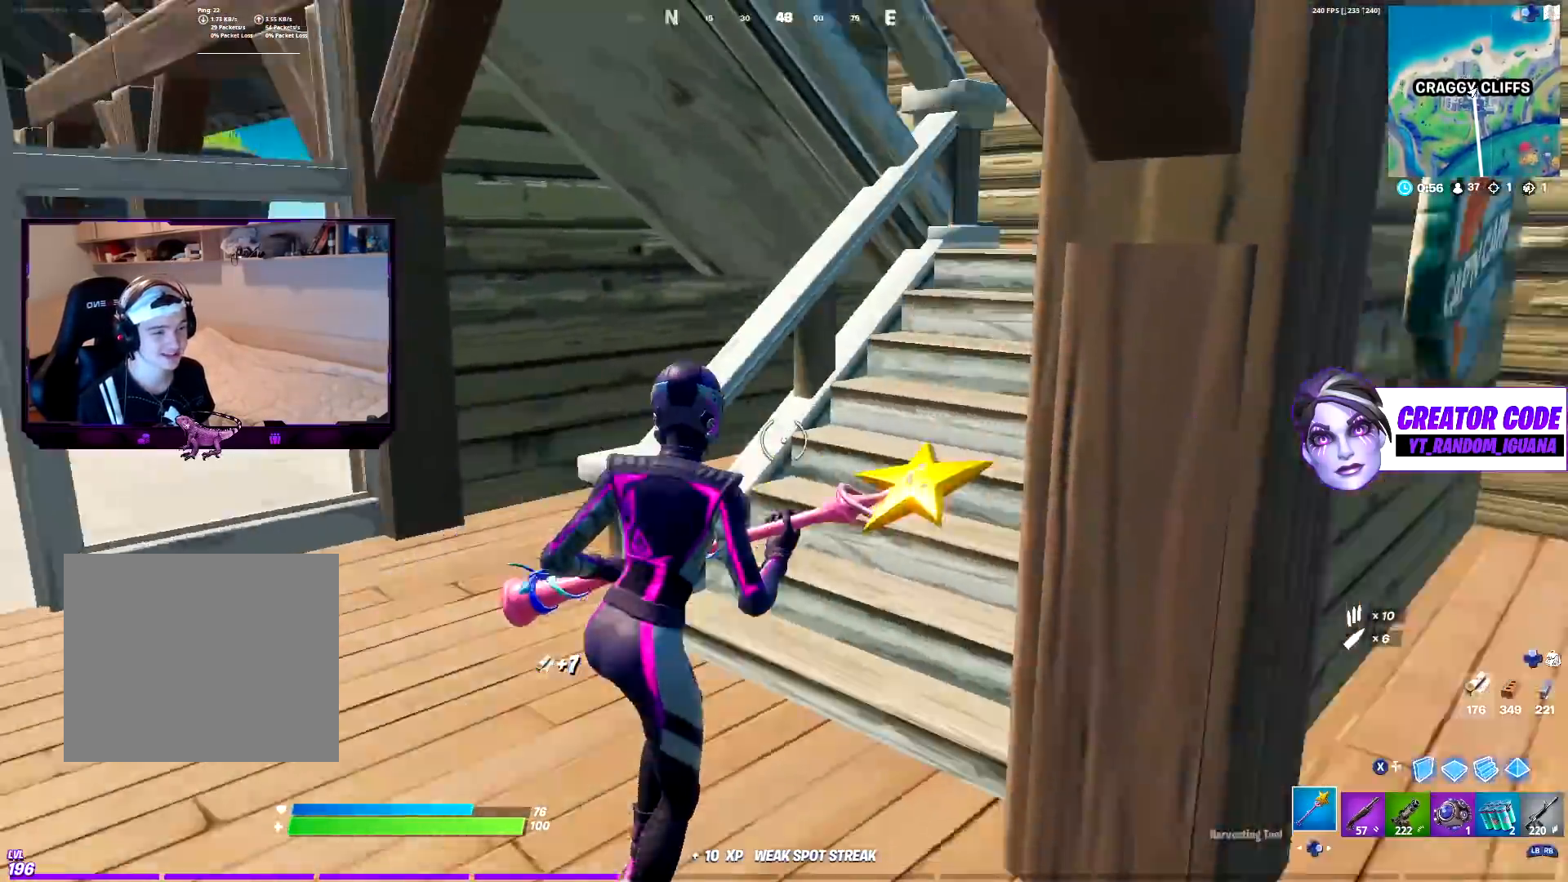
{"buttons": [], "left_stick": "up-right", "right_stick": "center", "events": [[83, "right_stick", "center"]]}
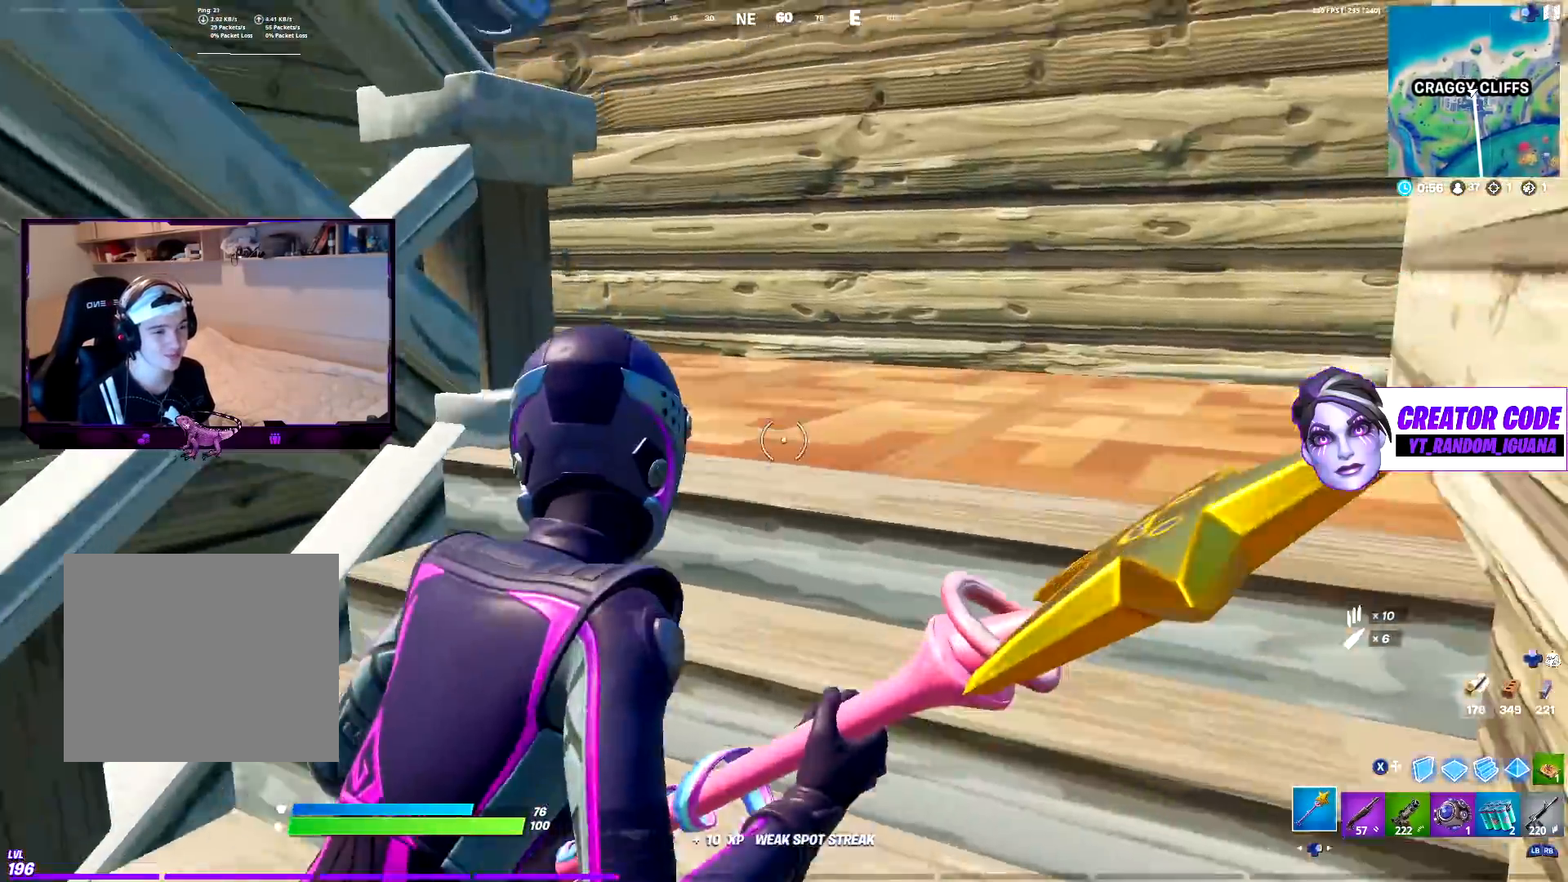
{"buttons": [], "left_stick": "up-right", "right_stick": "left", "events": [[33, "right_stick", "left"], [233, "right_stick", "center"], [417, "right_stick", "left"]]}
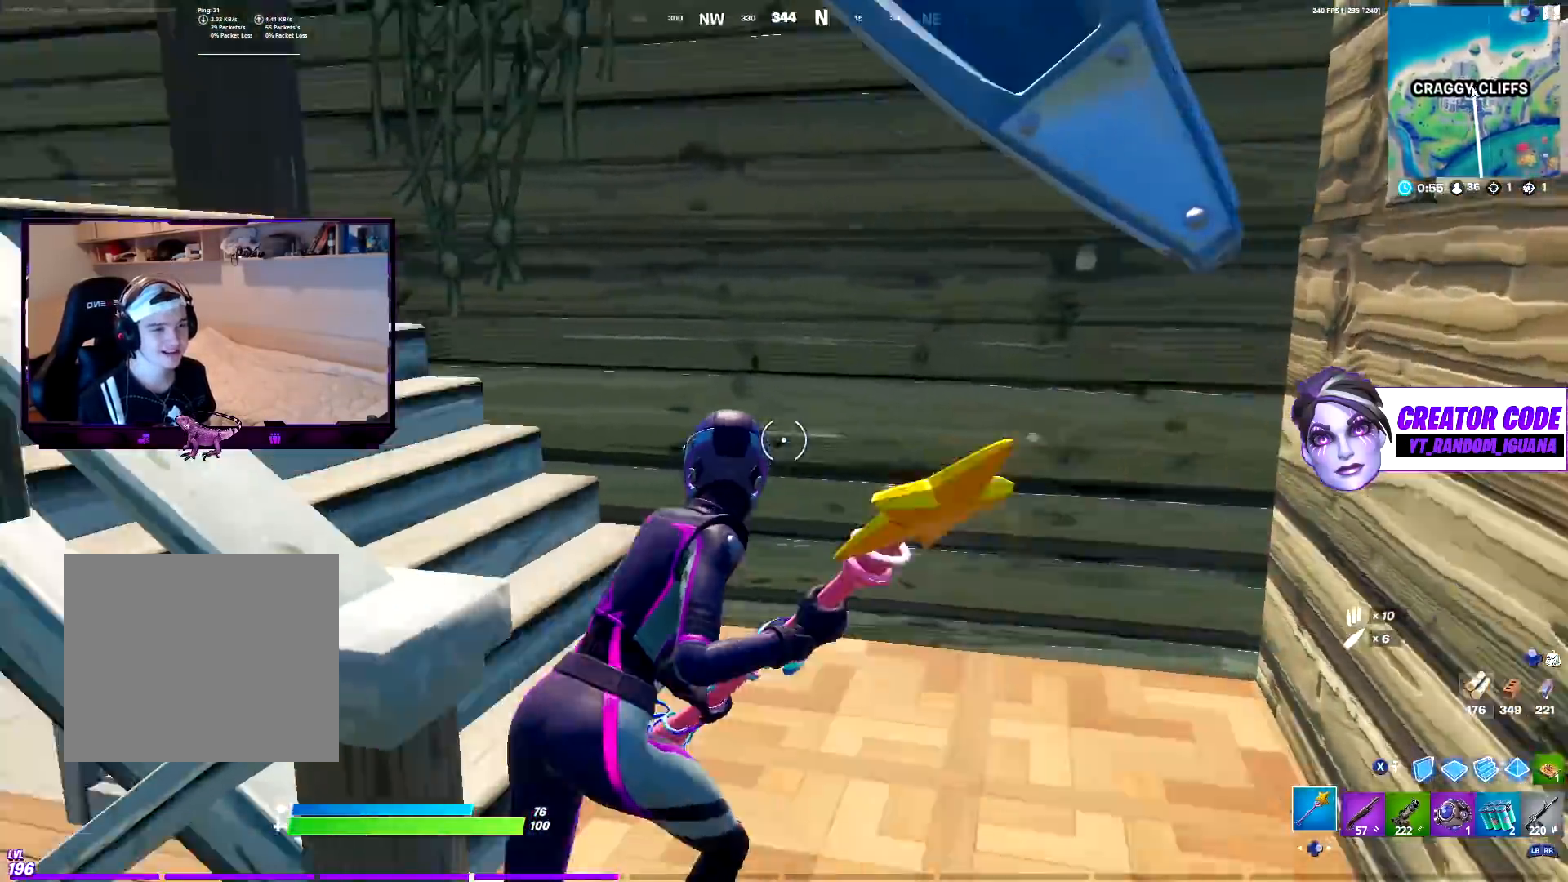
{"buttons": [], "left_stick": "up", "right_stick": "left", "events": [[217, "right_stick", "center"], [333, "left_stick", "up"], [367, "right_stick", "left"]]}
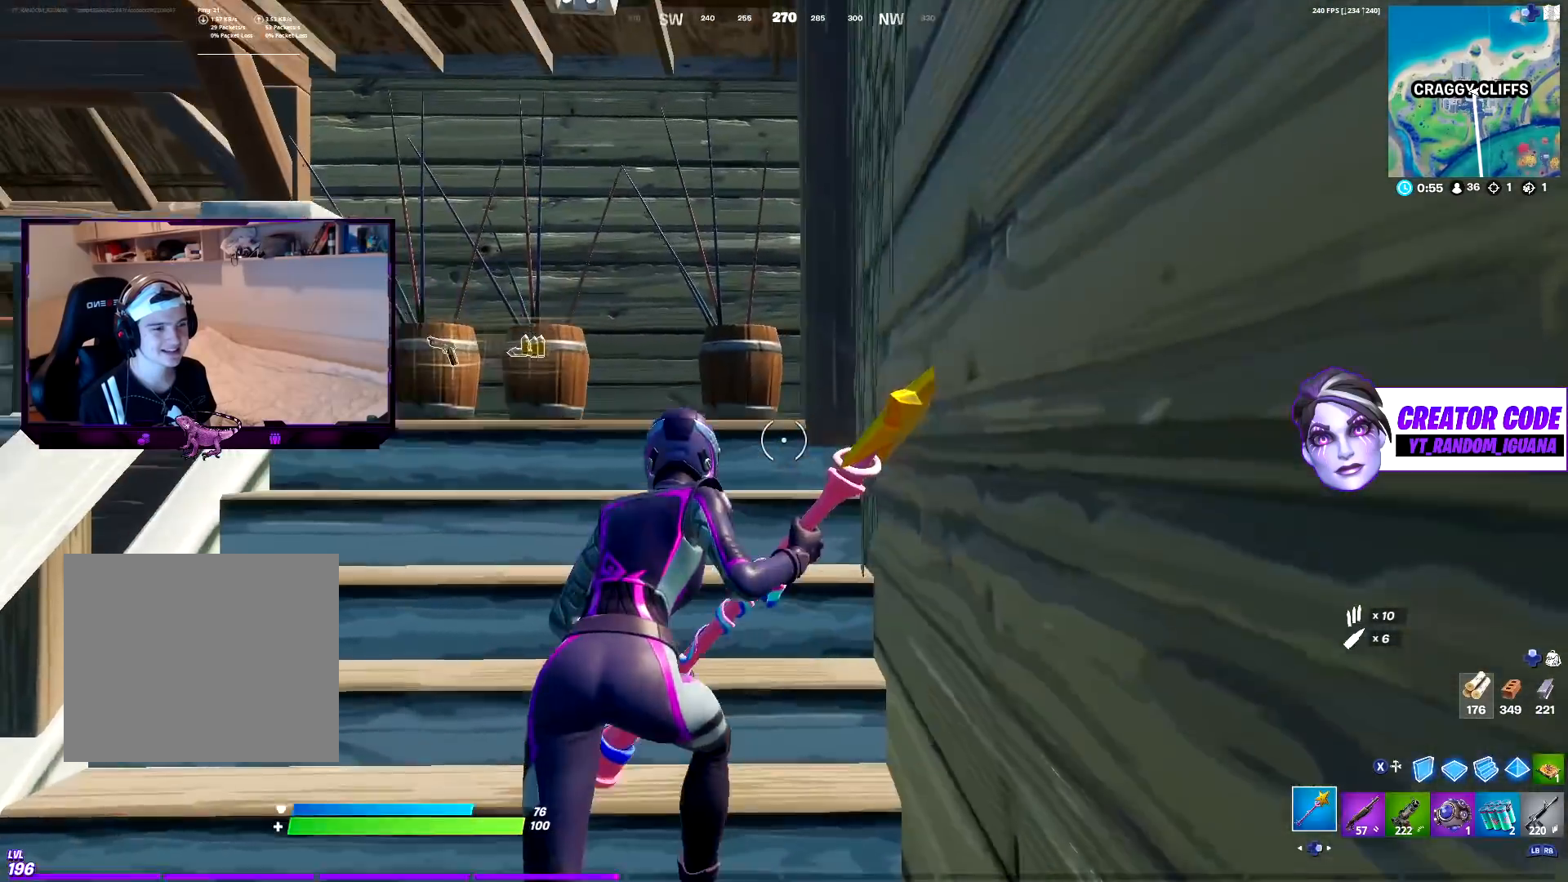
{"buttons": [], "left_stick": "up", "right_stick": "right", "events": [[17, "right_stick", "center"], [200, "right_stick", "down"], [483, "right_stick", "right"]]}
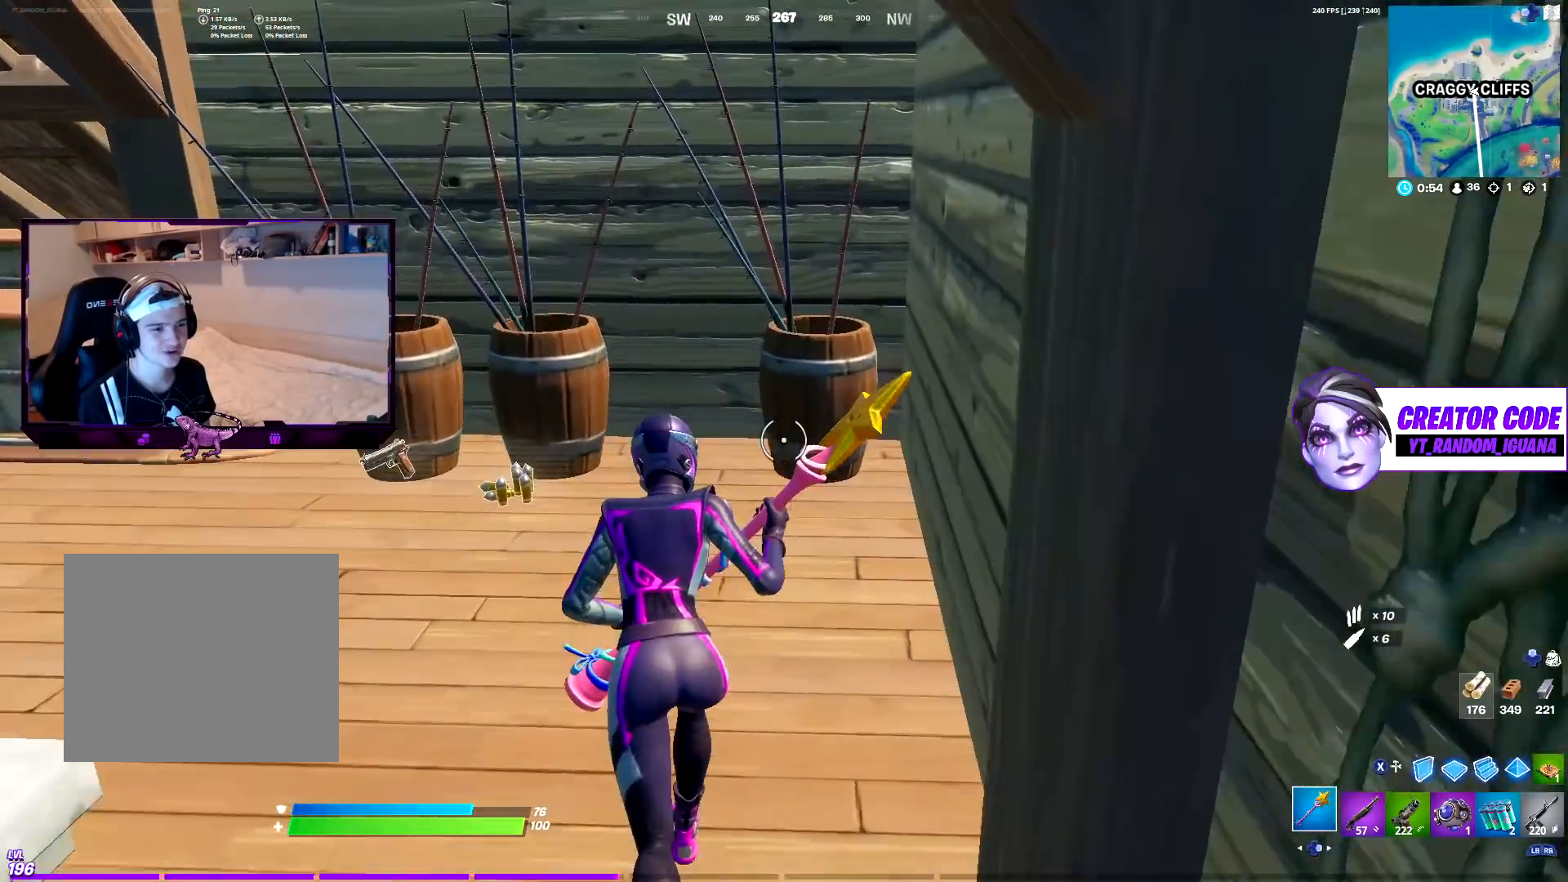
{"buttons": ["R2"], "left_stick": "up-left", "right_stick": "center", "events": [[17, "R2", "down"], [50, "left_stick", "up-left"], [83, "right_stick", "center"], [317, "right_stick", "left"], [450, "right_stick", "center"]]}
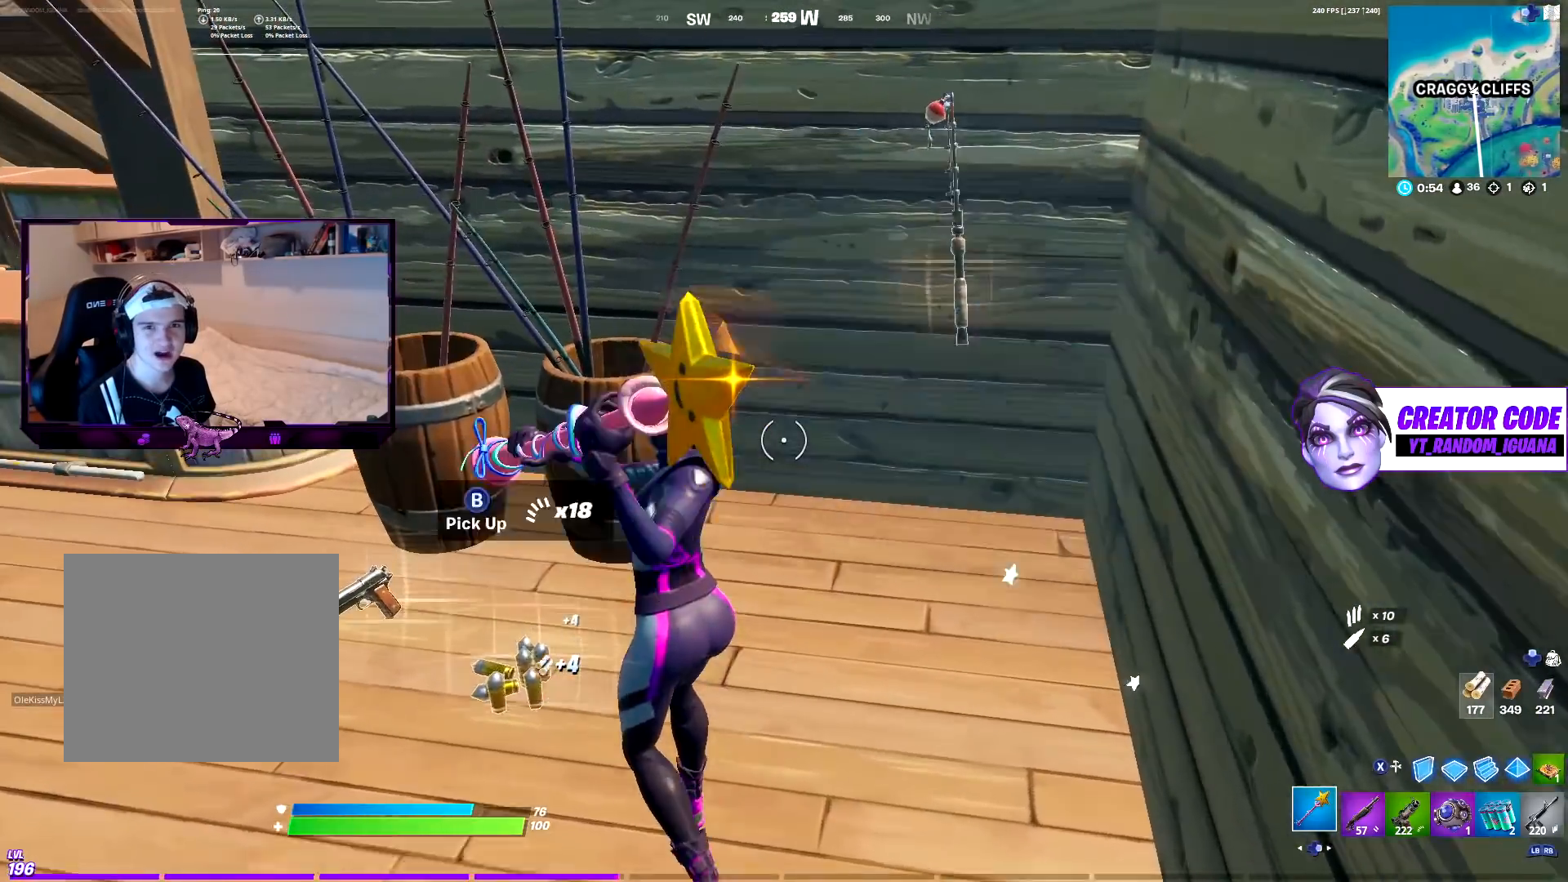
{"buttons": ["R2"], "left_stick": "left", "right_stick": "center", "events": [[200, "left_stick", "left"]]}
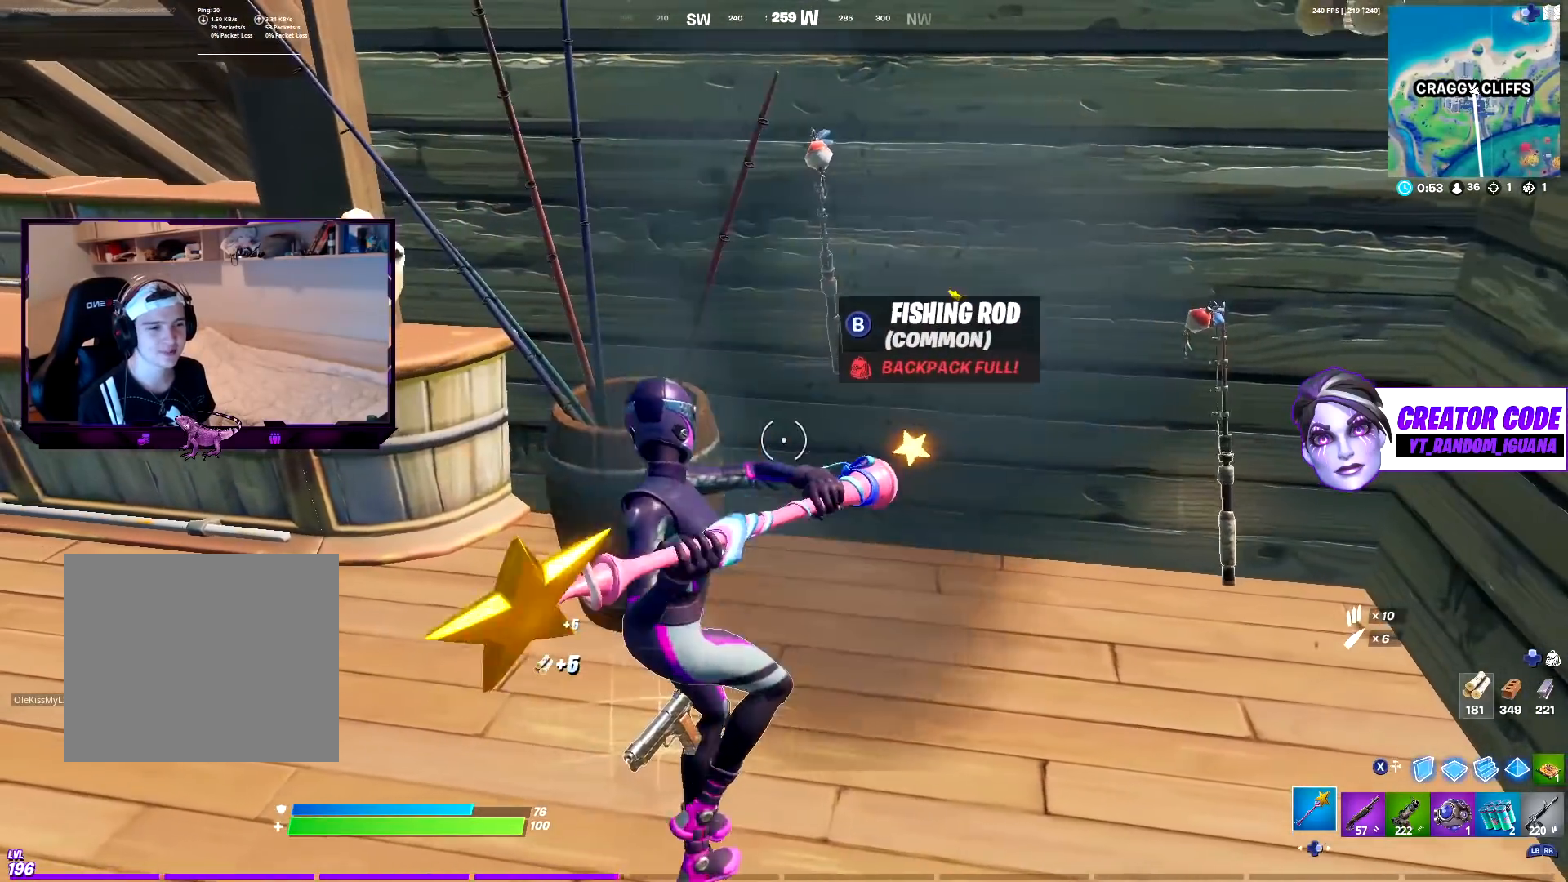
{"buttons": [], "left_stick": "center", "right_stick": "right", "events": [[17, "left_stick", "center"], [367, "DPAD_LEFT", "down"], [367, "R2", "up"], [483, "right_stick", "right"], [500, "DPAD_LEFT", "up"]]}
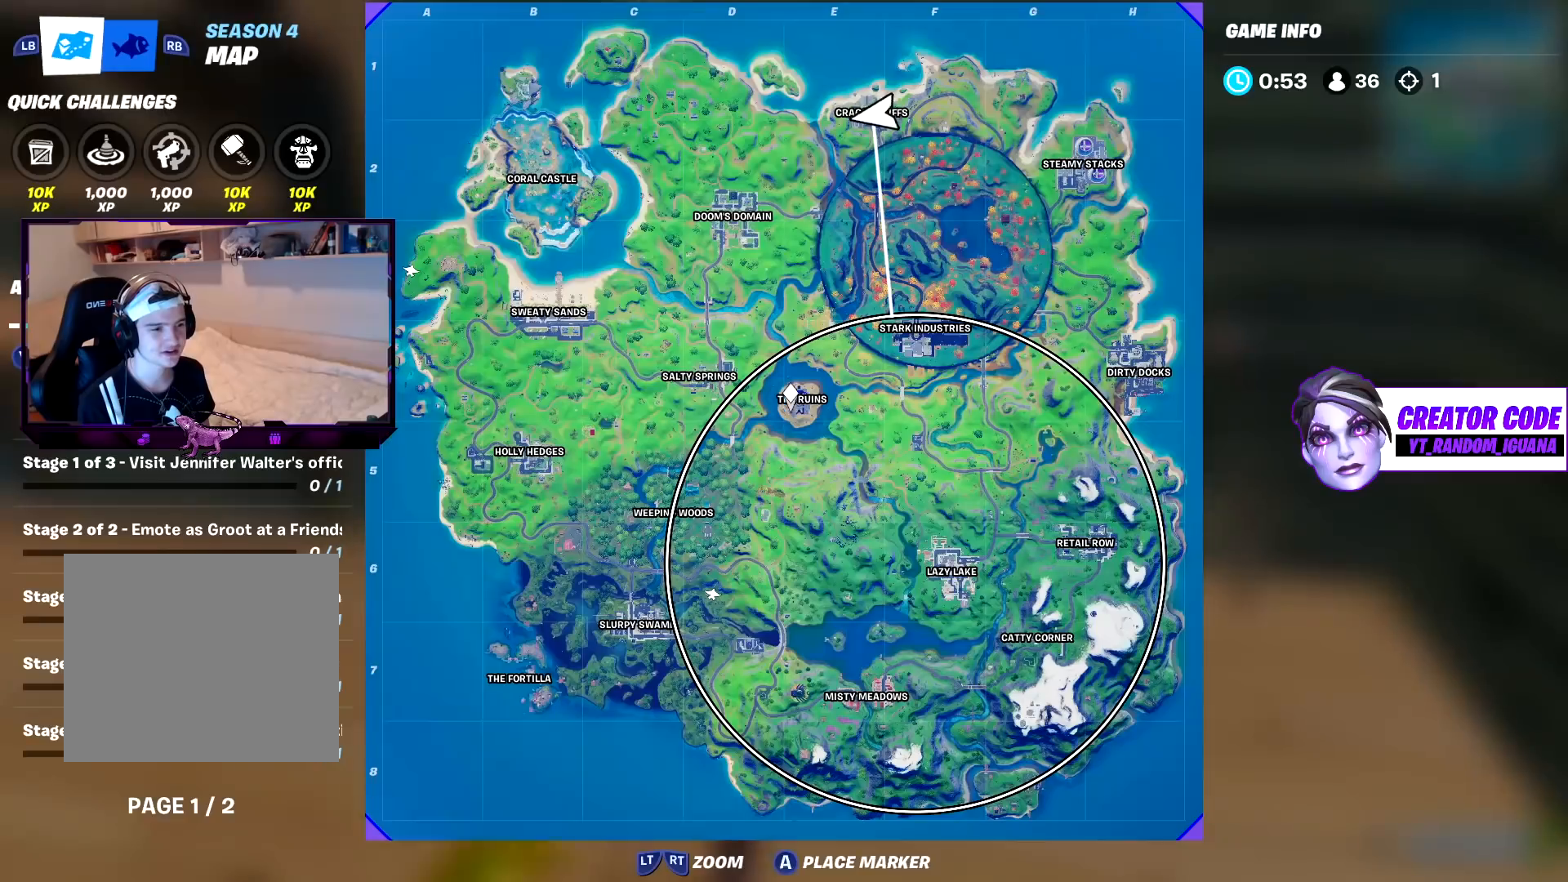
{"buttons": [], "left_stick": "center", "right_stick": "up-left", "events": [[83, "right_stick", "up"], [167, "right_stick", "left"], [217, "right_stick", "down"], [350, "right_stick", "right"], [433, "right_stick", "up-left"]]}